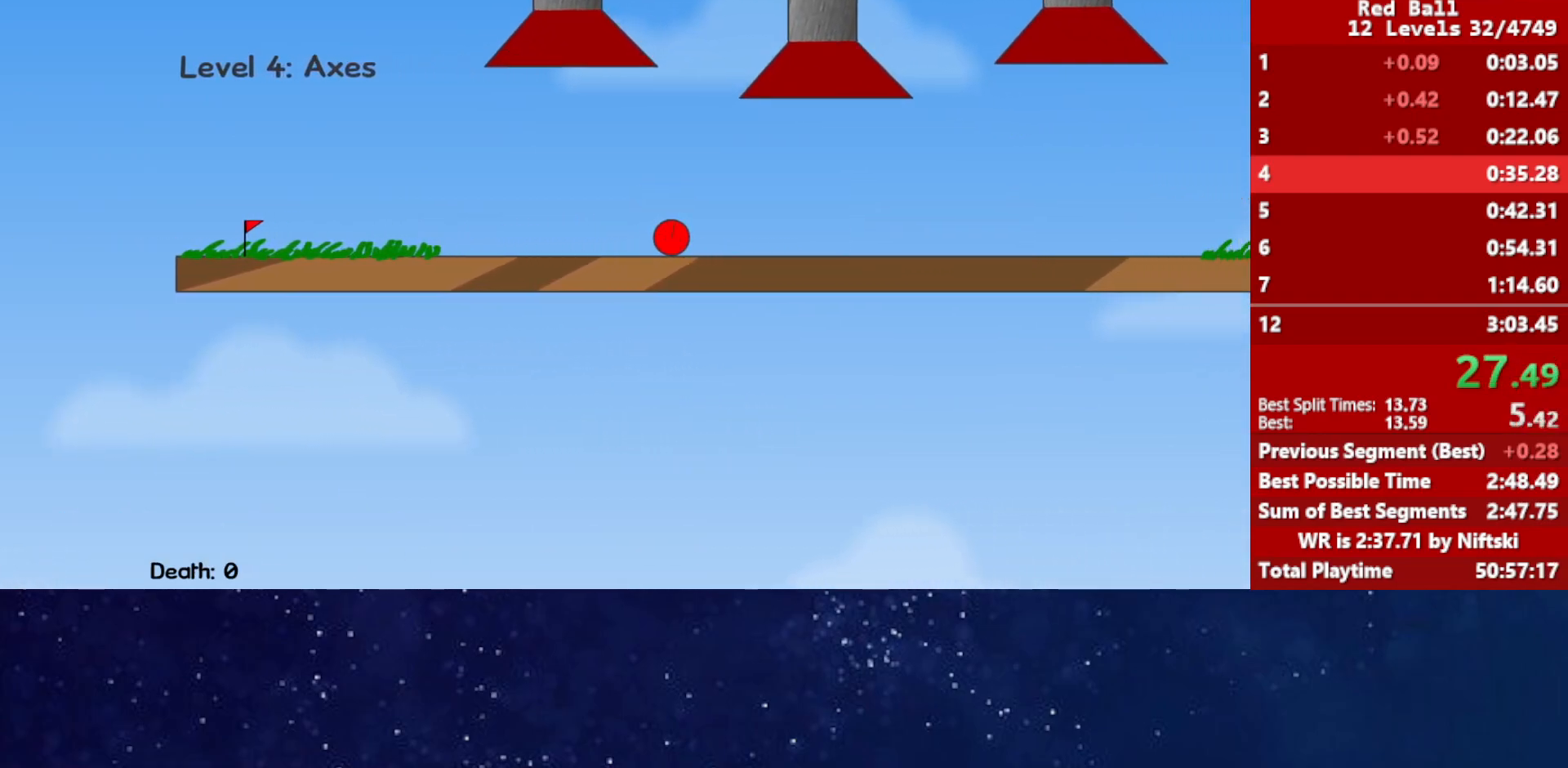
Gameplay with keyboard; each line is a JSON object with the keys held at the frame after it. "events" lists presses ("down") and releases ("up") of "down", "left", "p", "r", "right" and "up" between this image and that frame as [ms after this image, input, new state], when the widget could be followed in between. No other keys are recorded. Mouse input is not recorded.
{"keys": ["right"], "events": []}
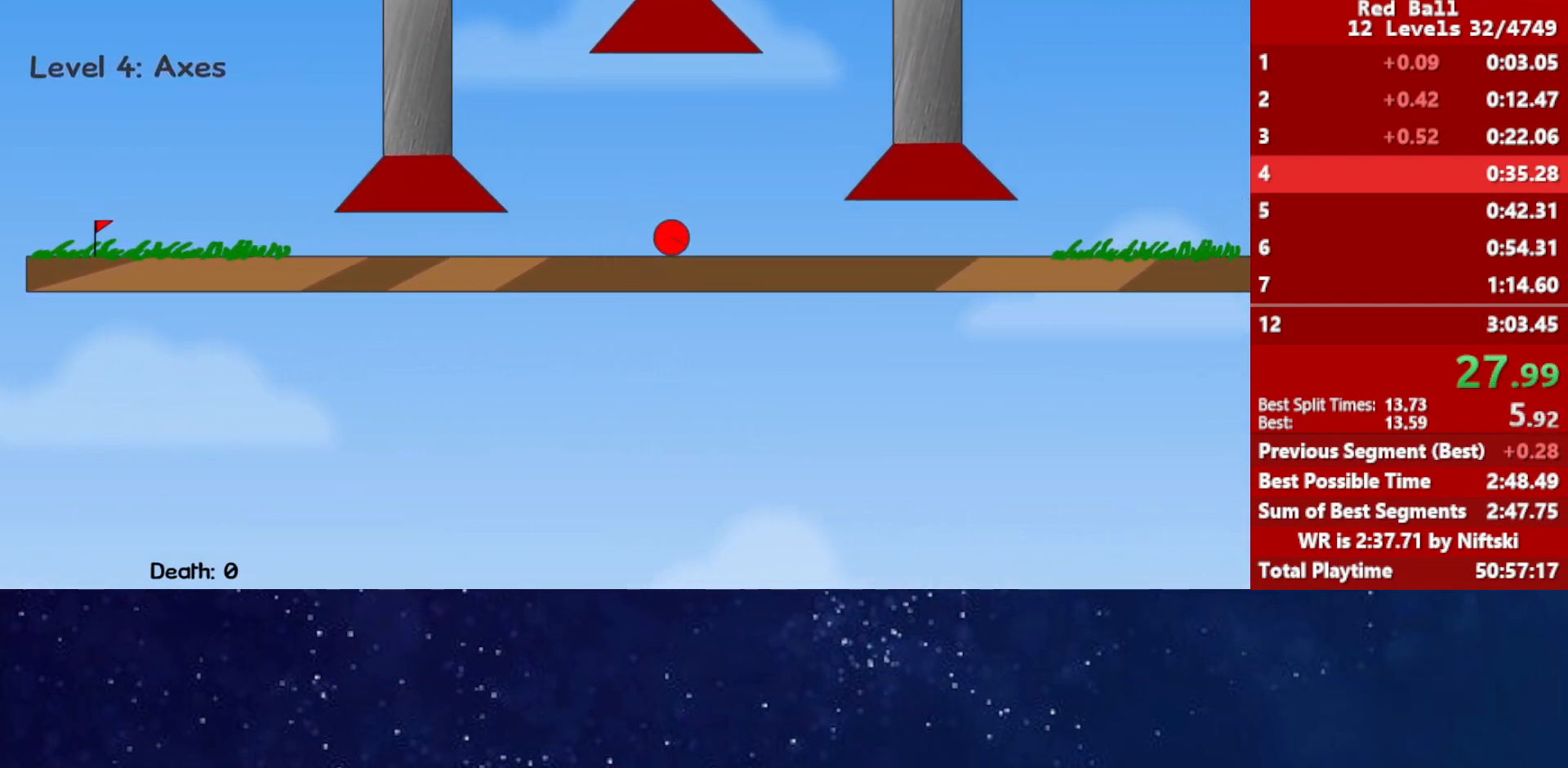
{"keys": ["right"], "events": []}
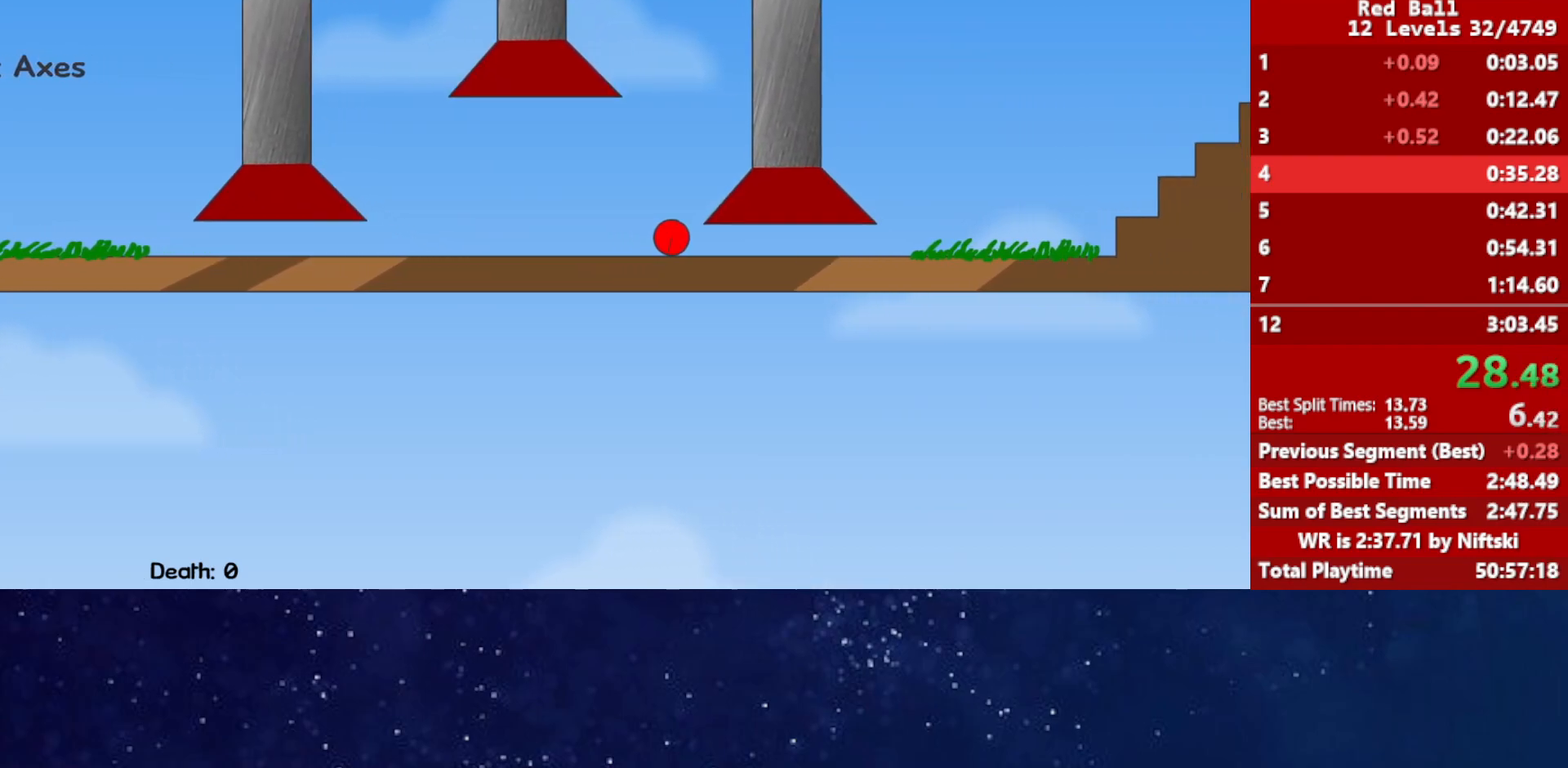
{"keys": ["right"], "events": []}
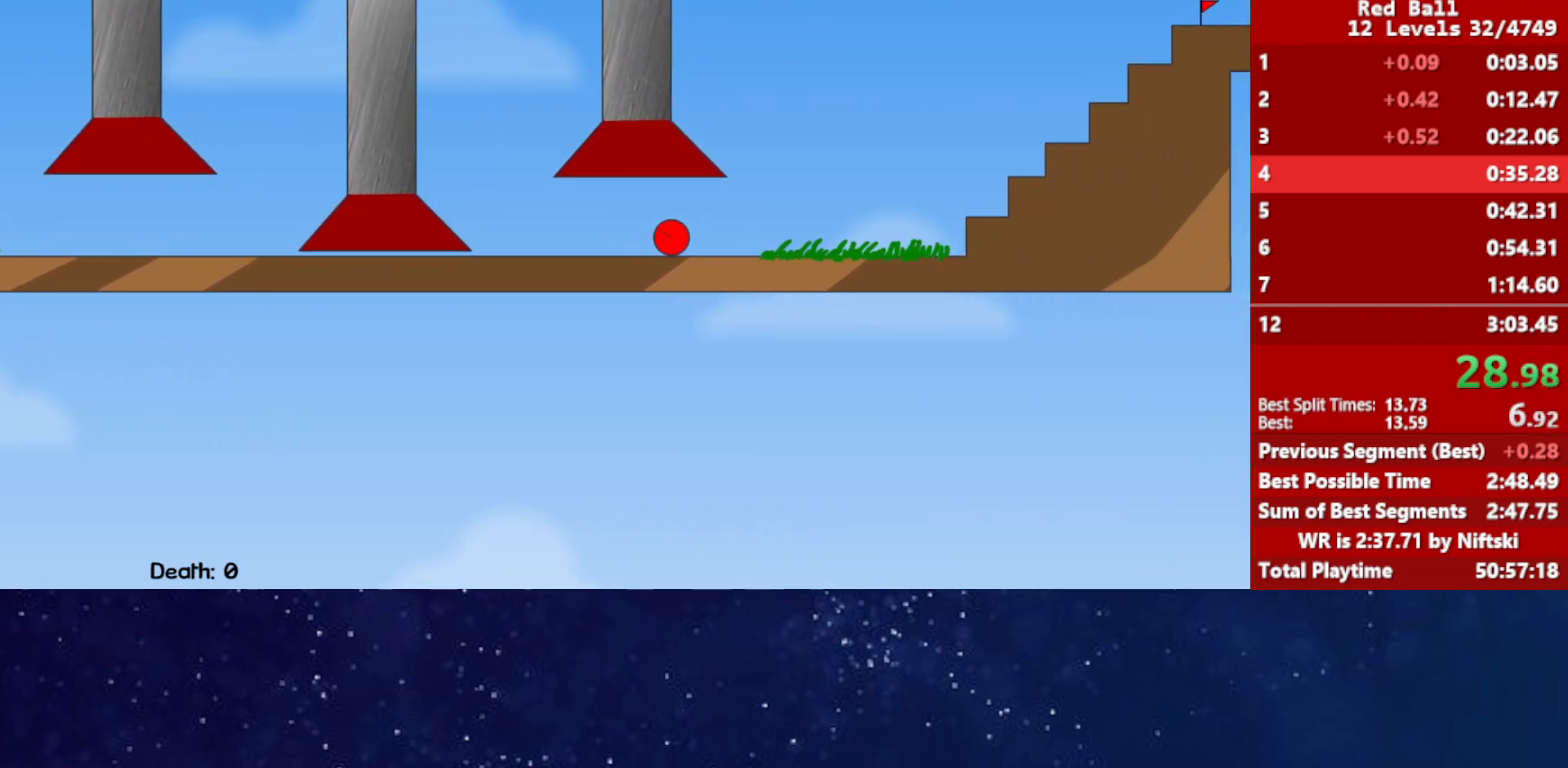
{"keys": ["right", "up"], "events": [[117, "up", "down"]]}
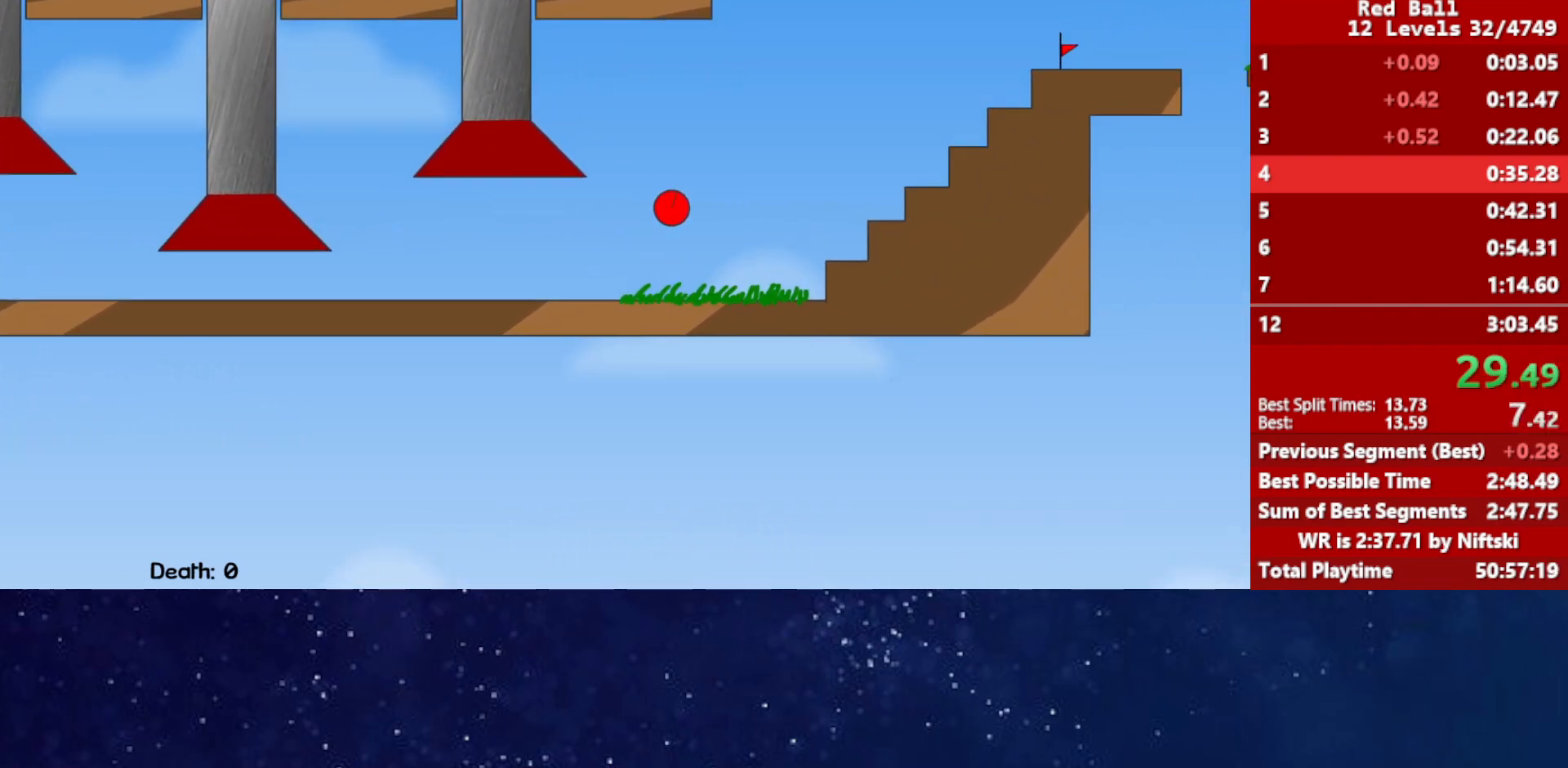
{"keys": ["right", "up"], "events": [[267, "up", "up"], [467, "up", "down"]]}
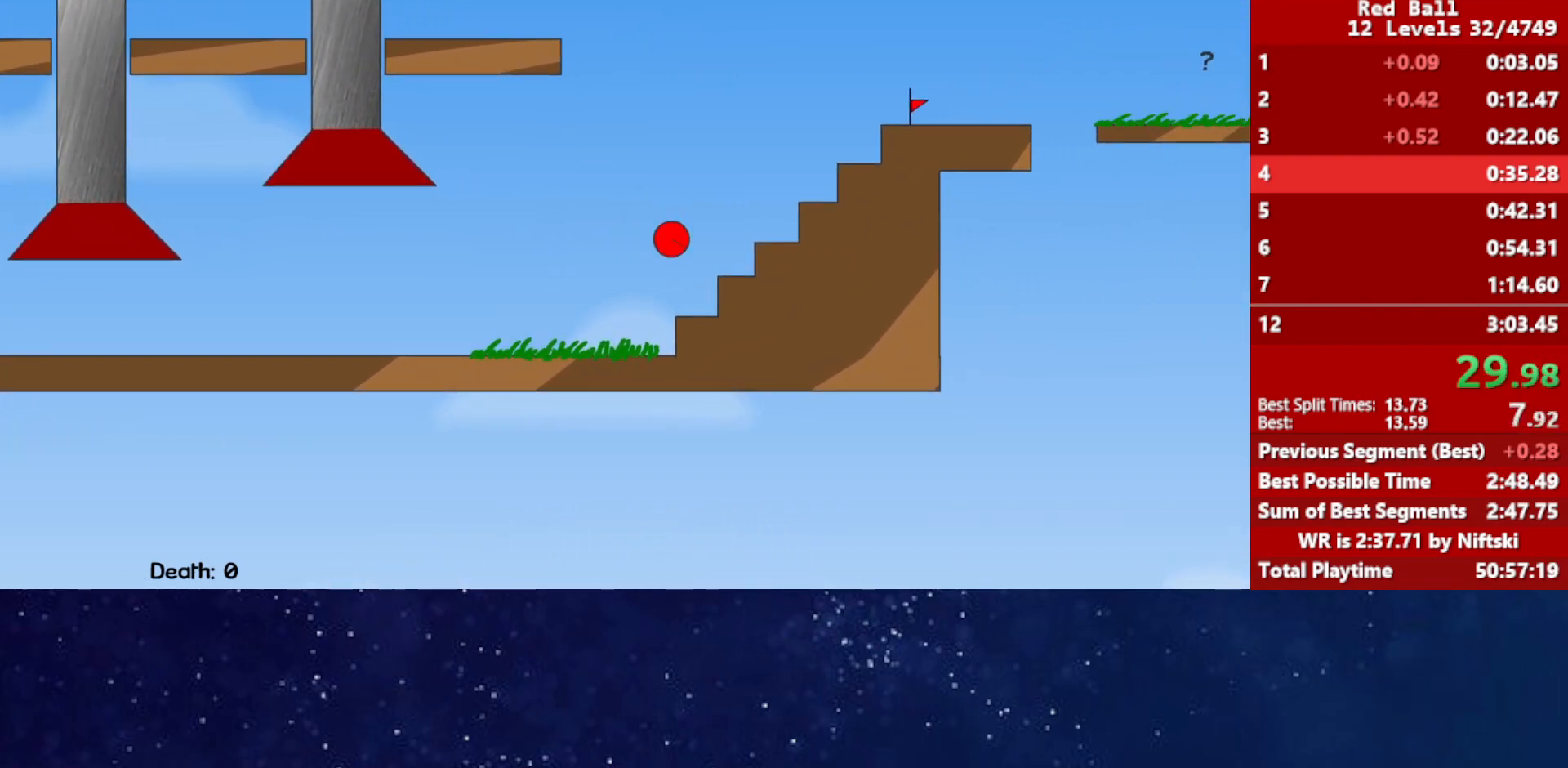
{"keys": ["right", "up"], "events": []}
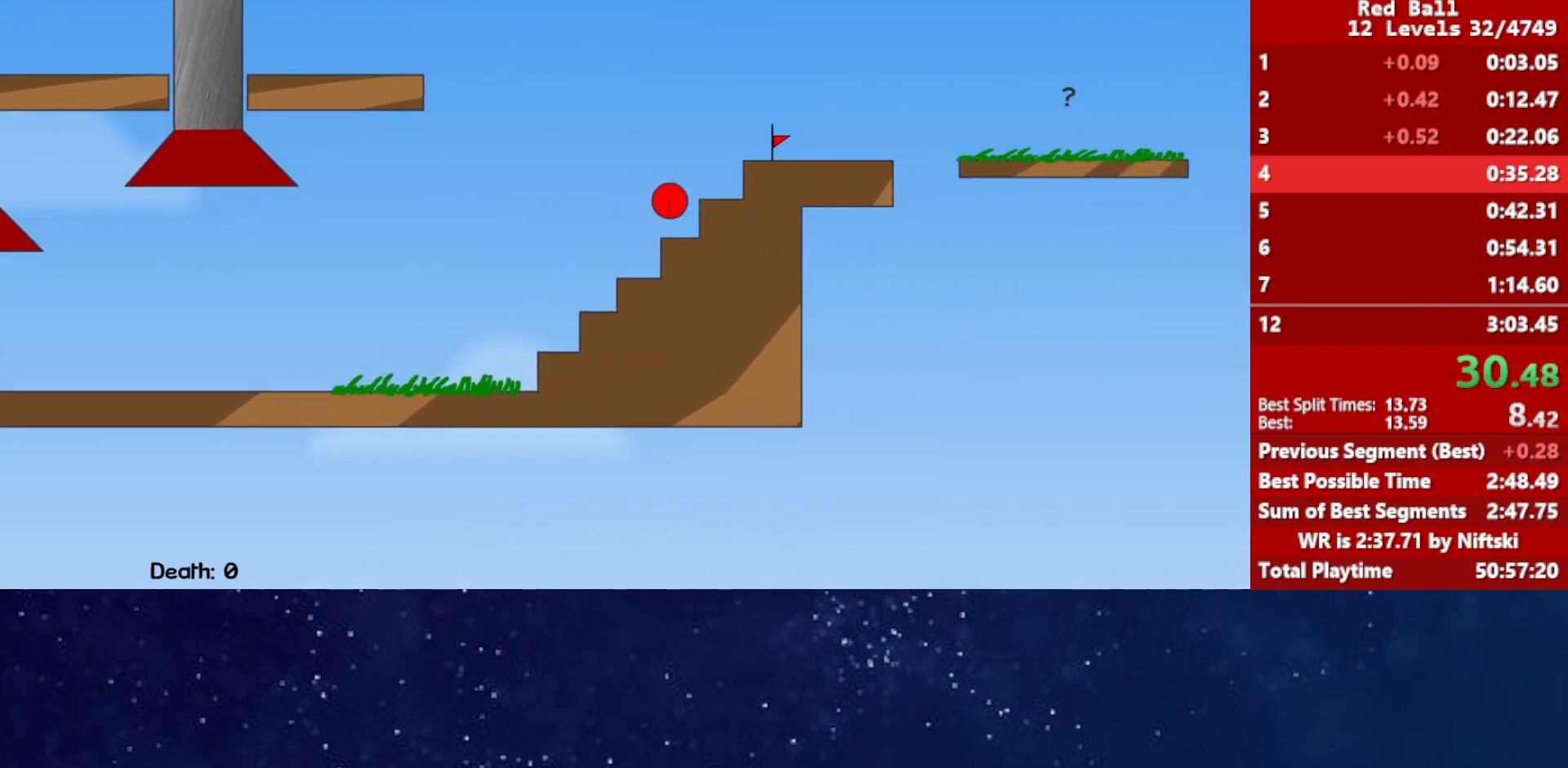
{"keys": ["right"], "events": [[283, "up", "up"]]}
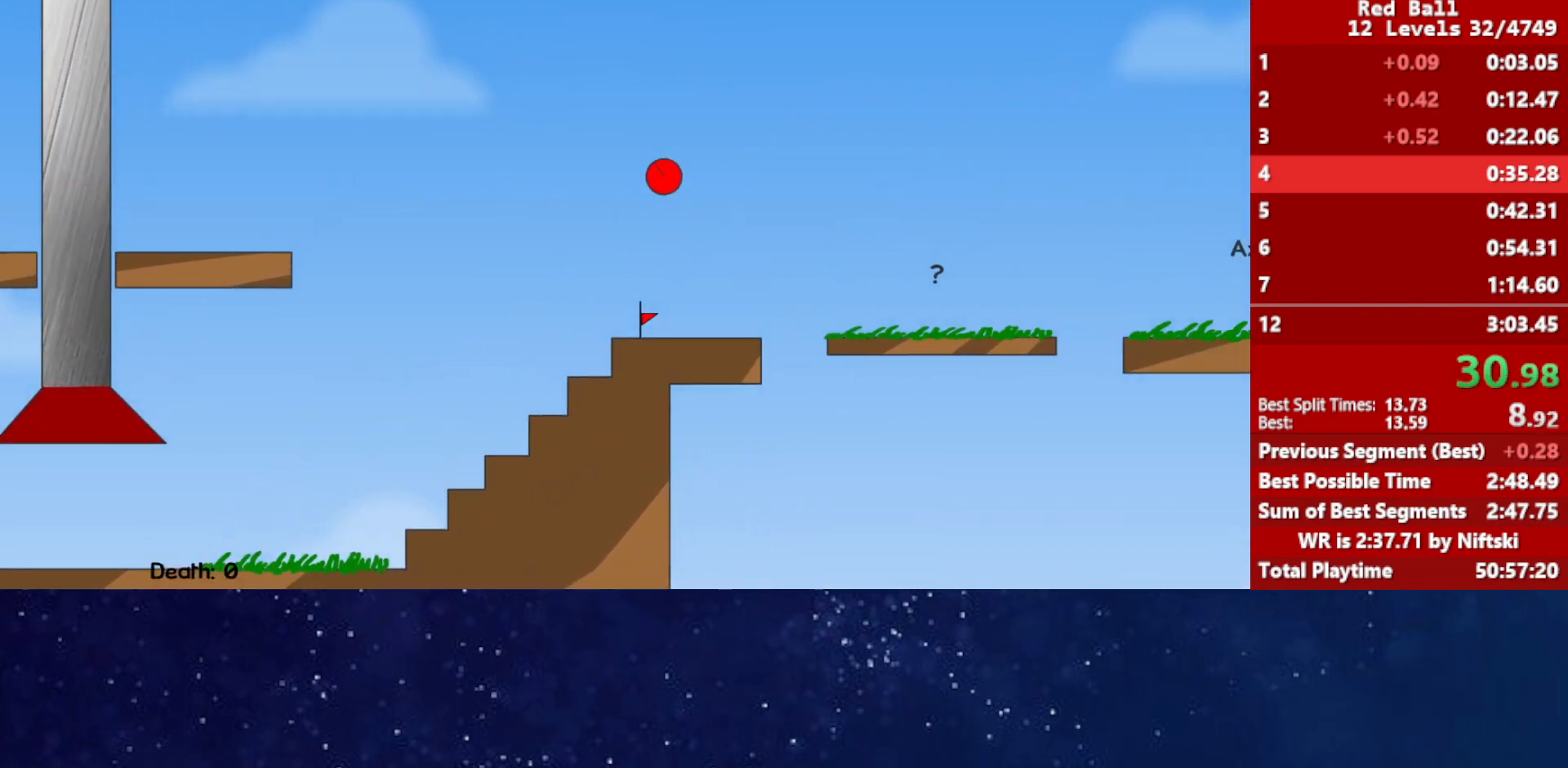
{"keys": ["right"], "events": [[17, "up", "down"], [283, "up", "up"]]}
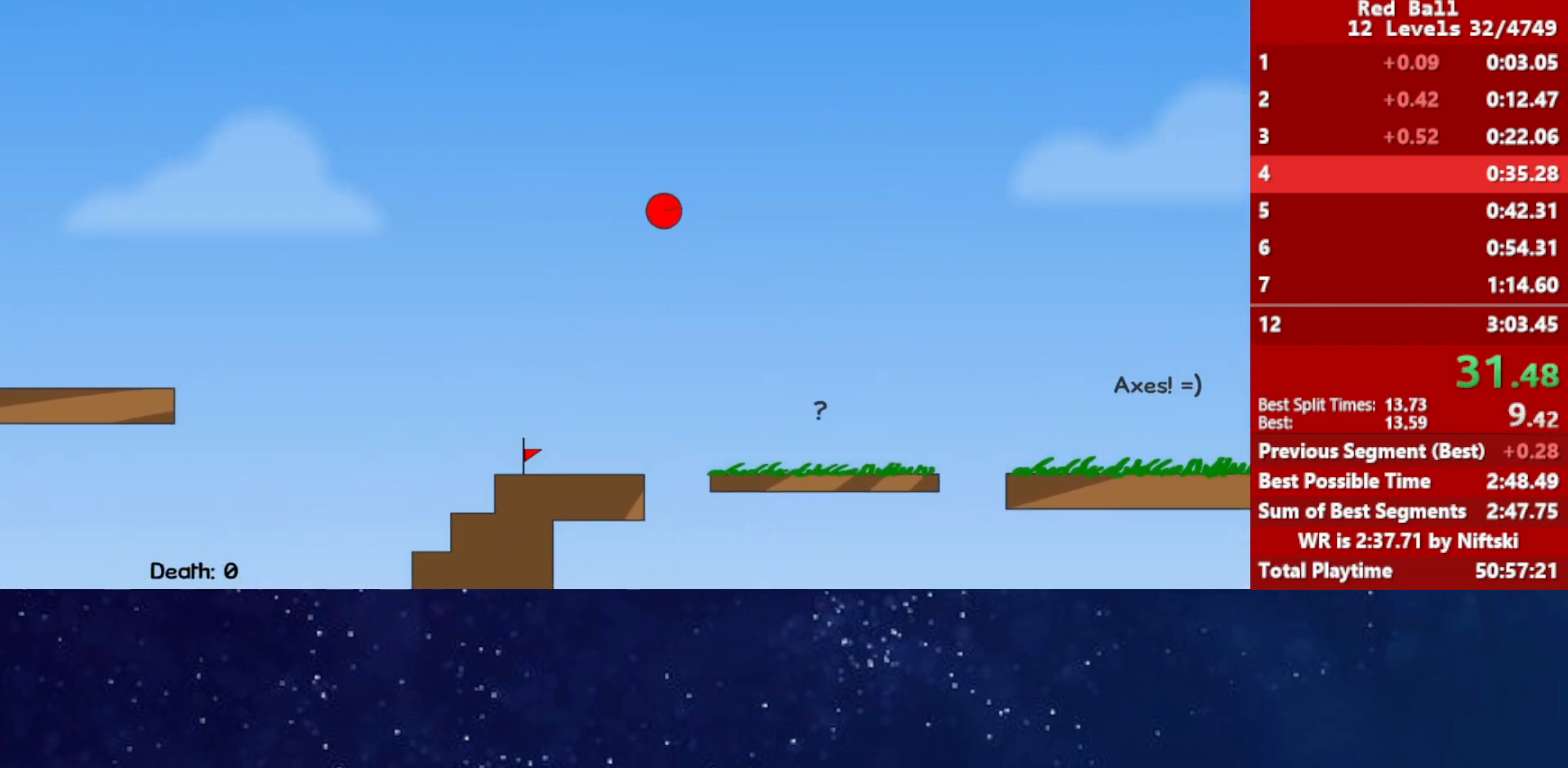
{"keys": ["right", "up"], "events": [[133, "up", "down"]]}
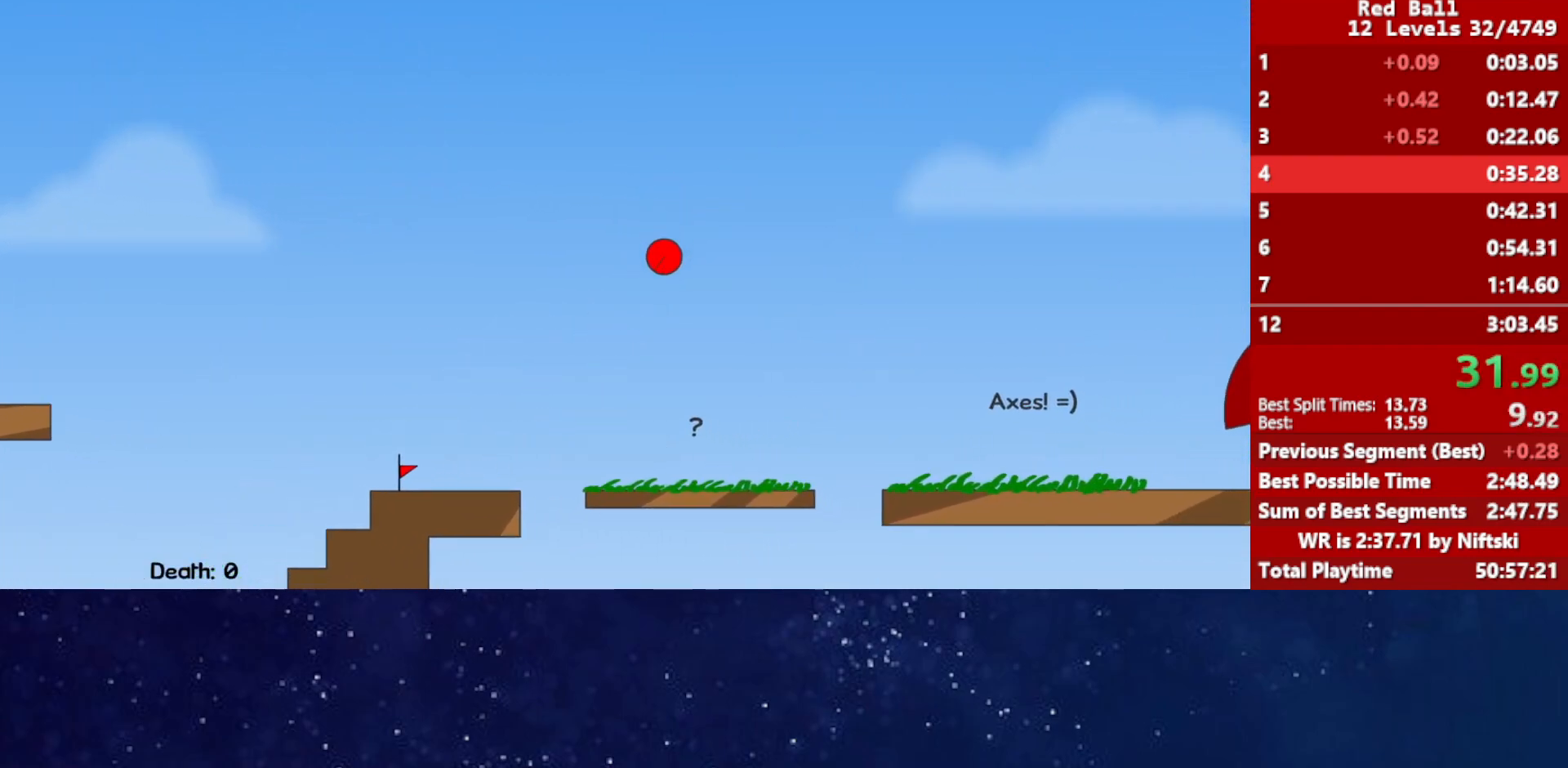
{"keys": ["right", "up"], "events": []}
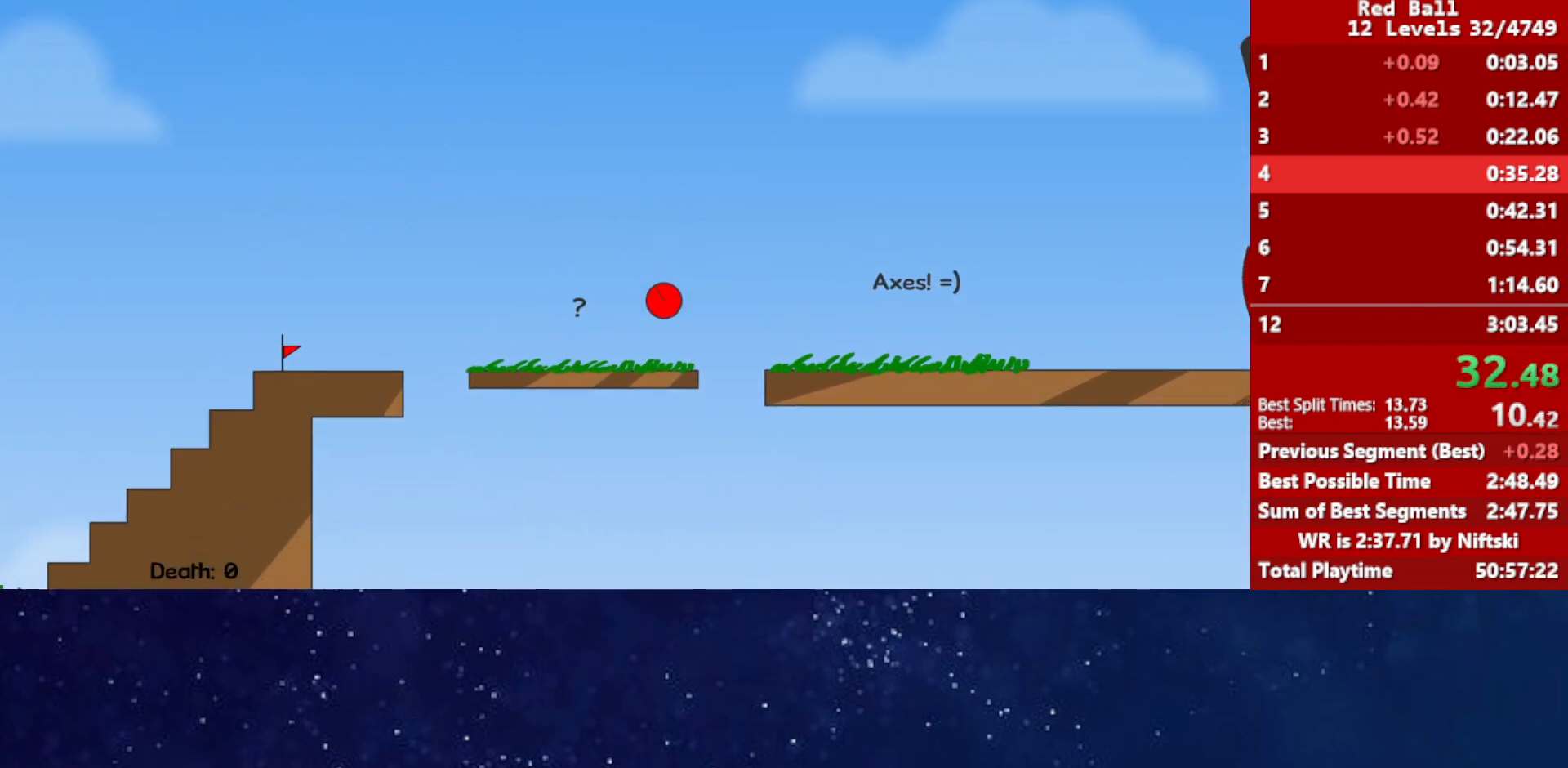
{"keys": ["right"], "events": [[133, "up", "up"]]}
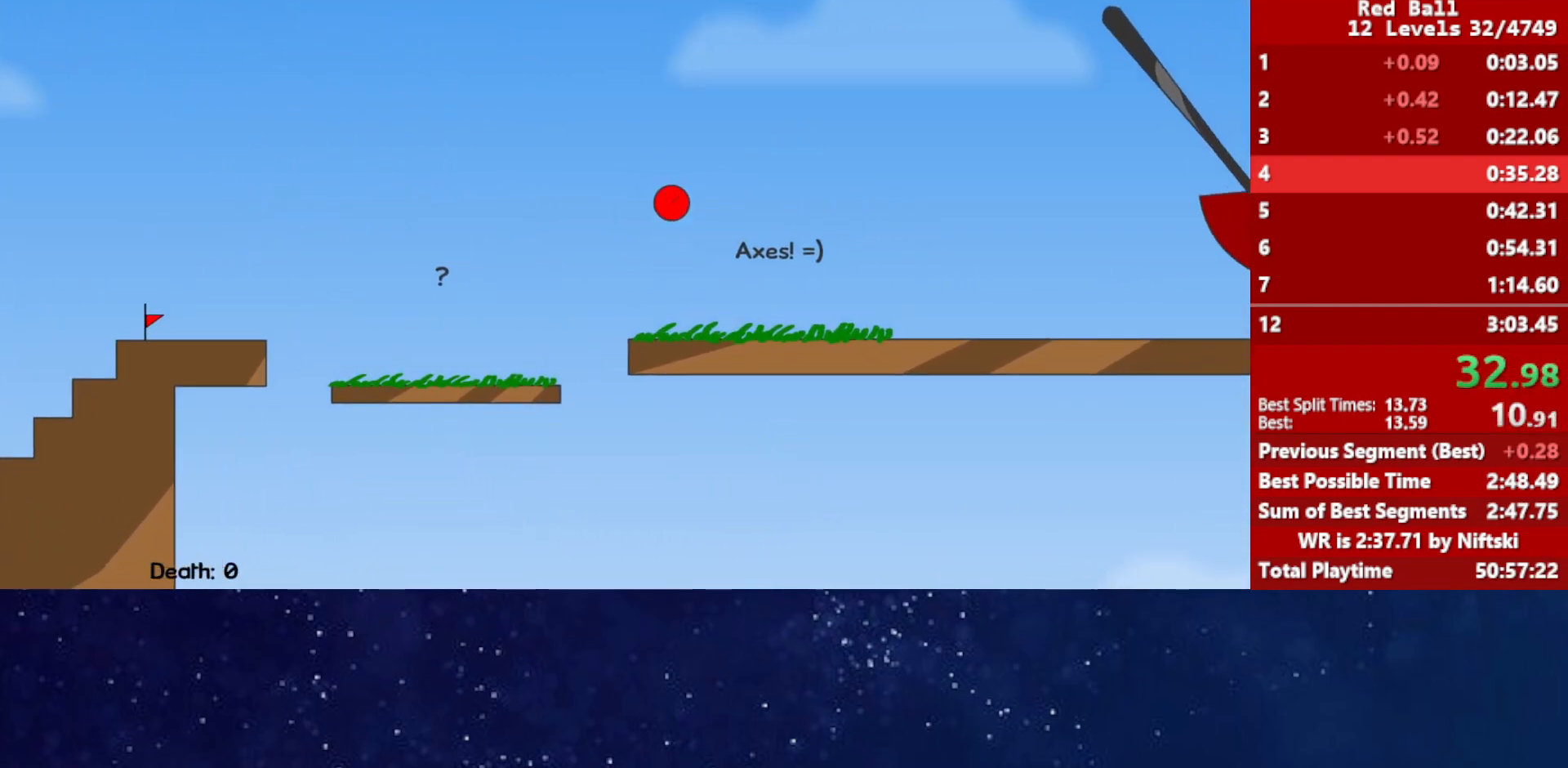
{"keys": ["left"], "events": [[167, "left", "down"], [183, "right", "up"]]}
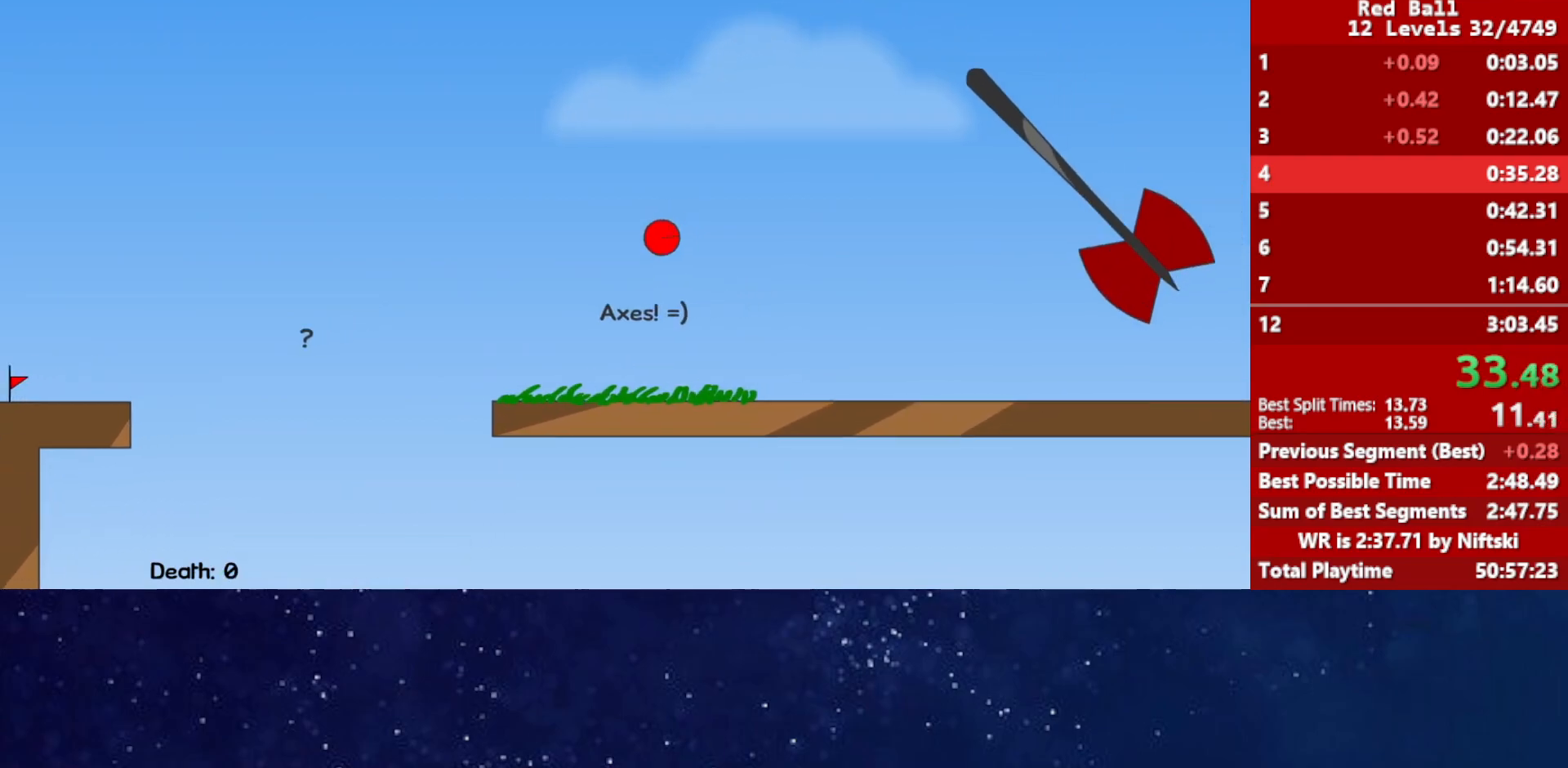
{"keys": [], "events": [[267, "left", "up"]]}
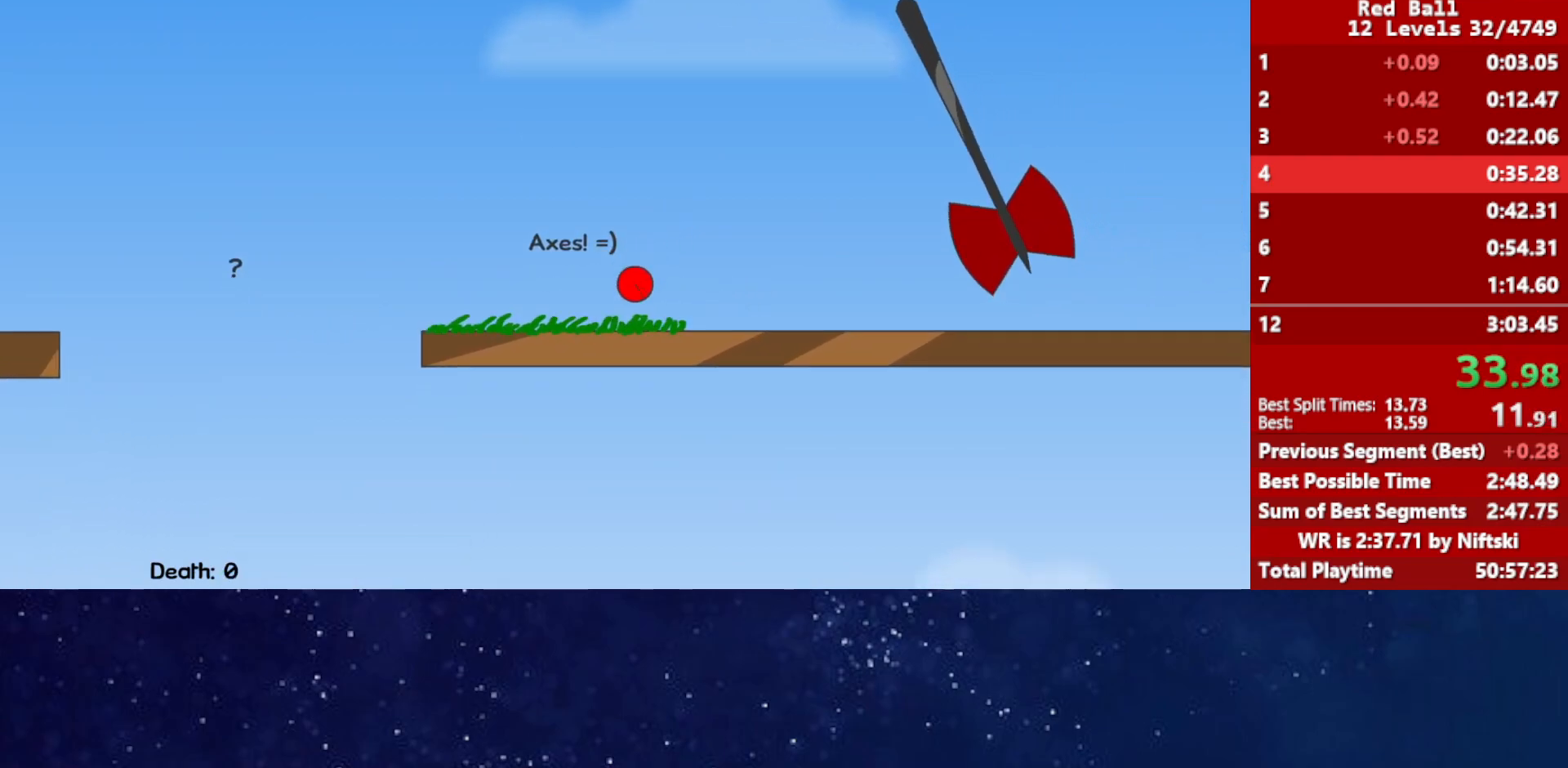
{"keys": [], "events": []}
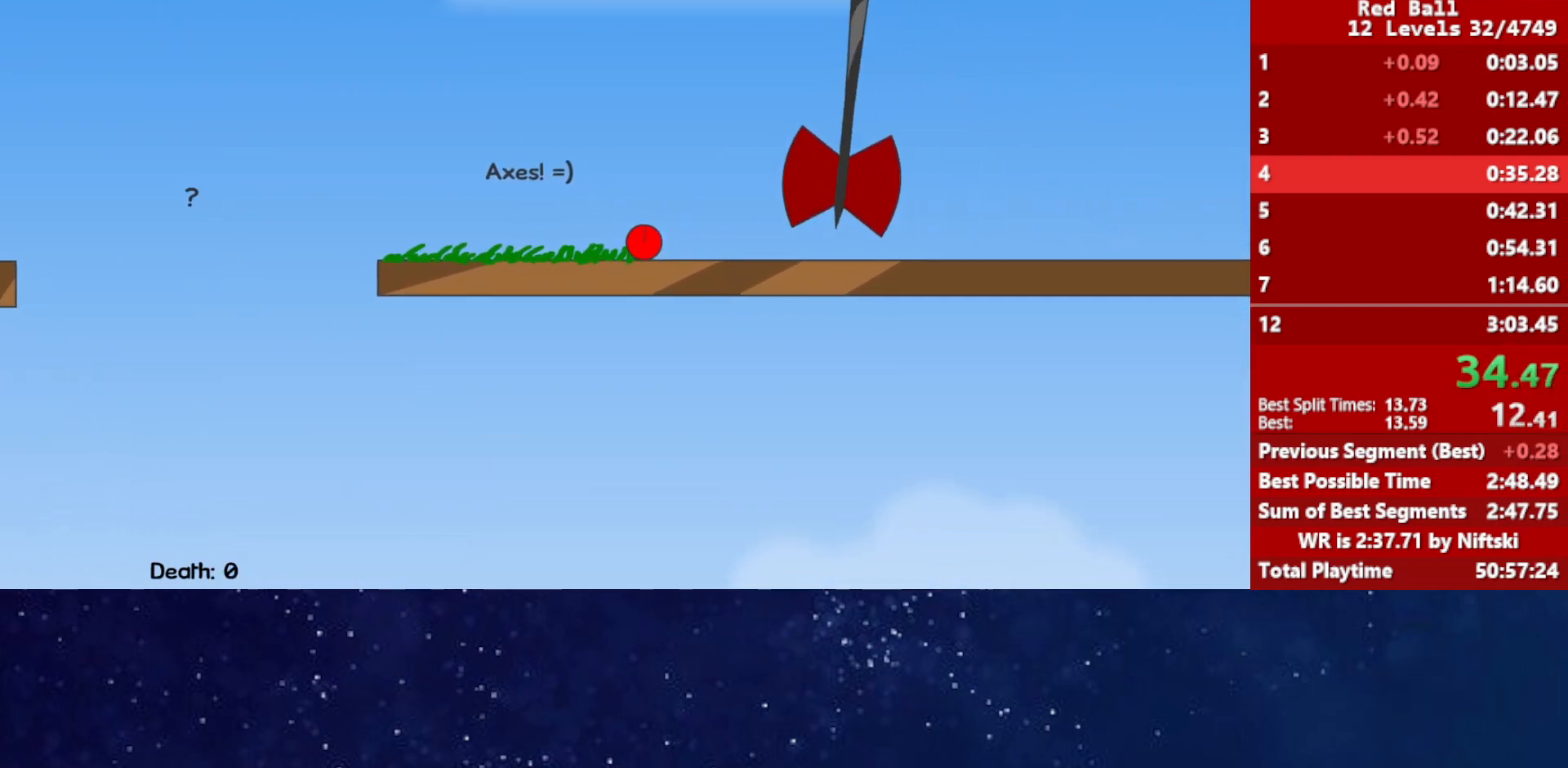
{"keys": ["right"], "events": [[117, "right", "down"]]}
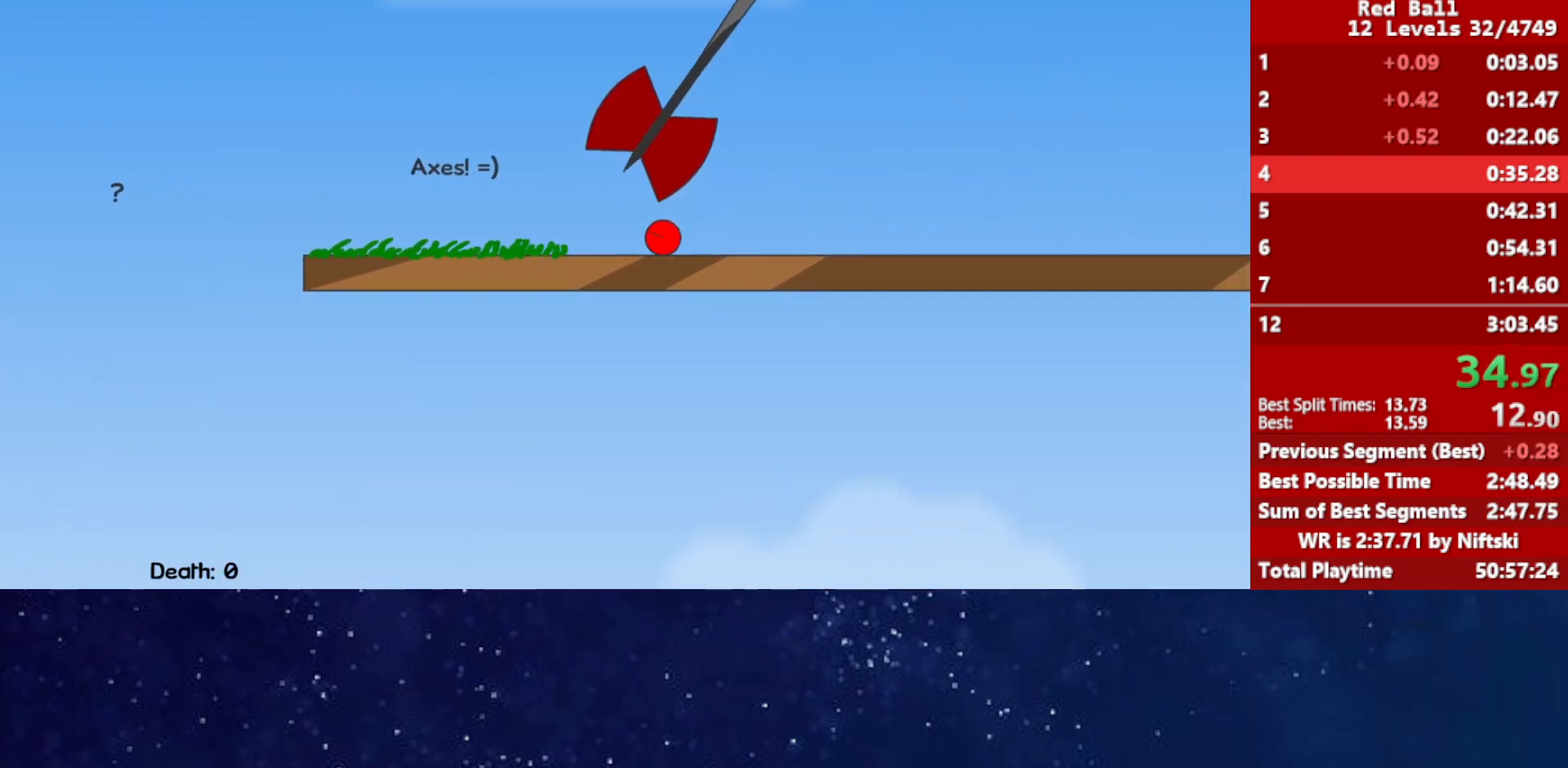
{"keys": ["left"], "events": [[183, "right", "up"], [200, "left", "down"]]}
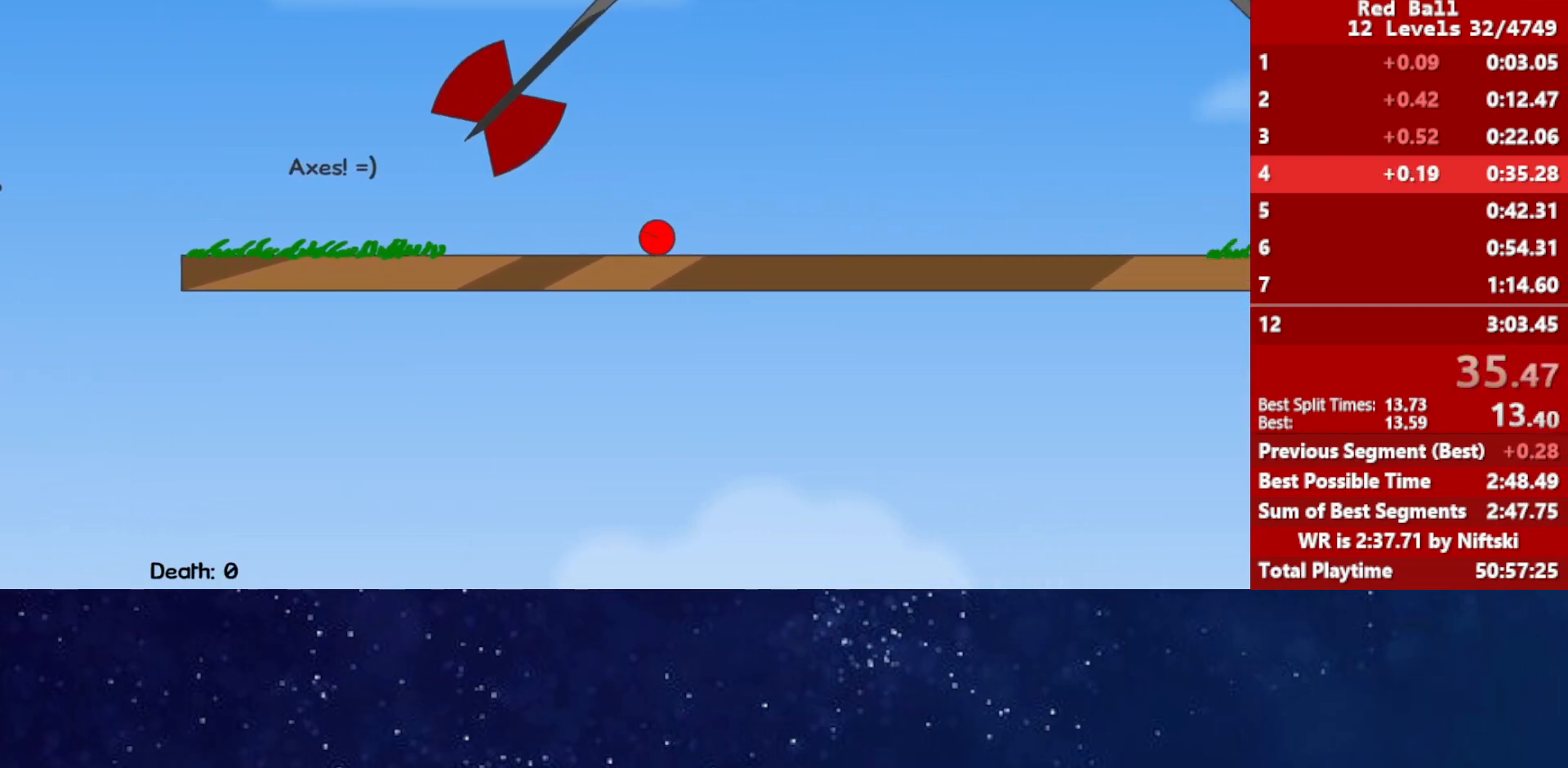
{"keys": ["up"], "events": [[133, "left", "up"], [217, "up", "down"], [400, "left", "down"], [450, "left", "up"]]}
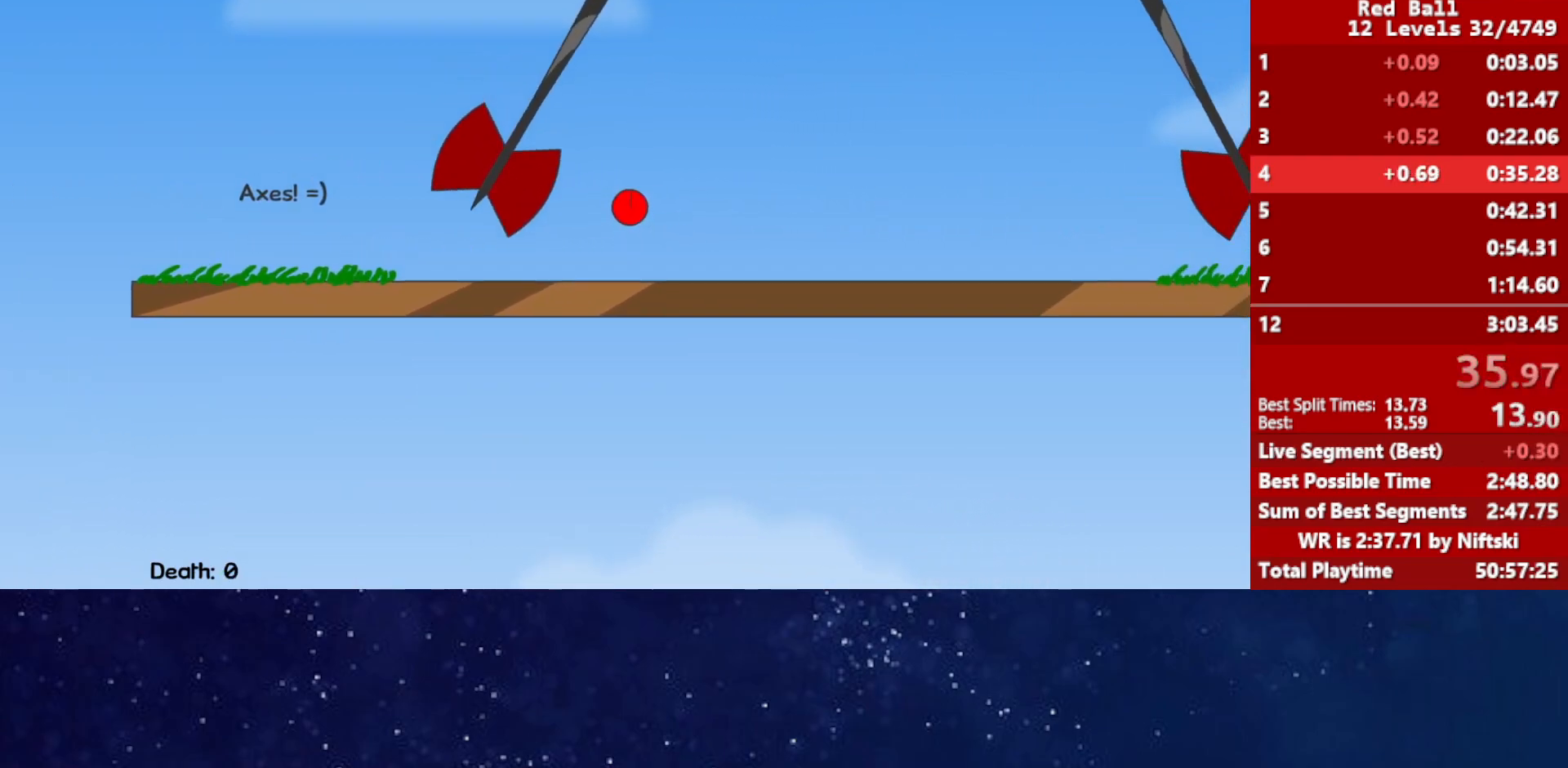
{"keys": [], "events": [[483, "up", "up"]]}
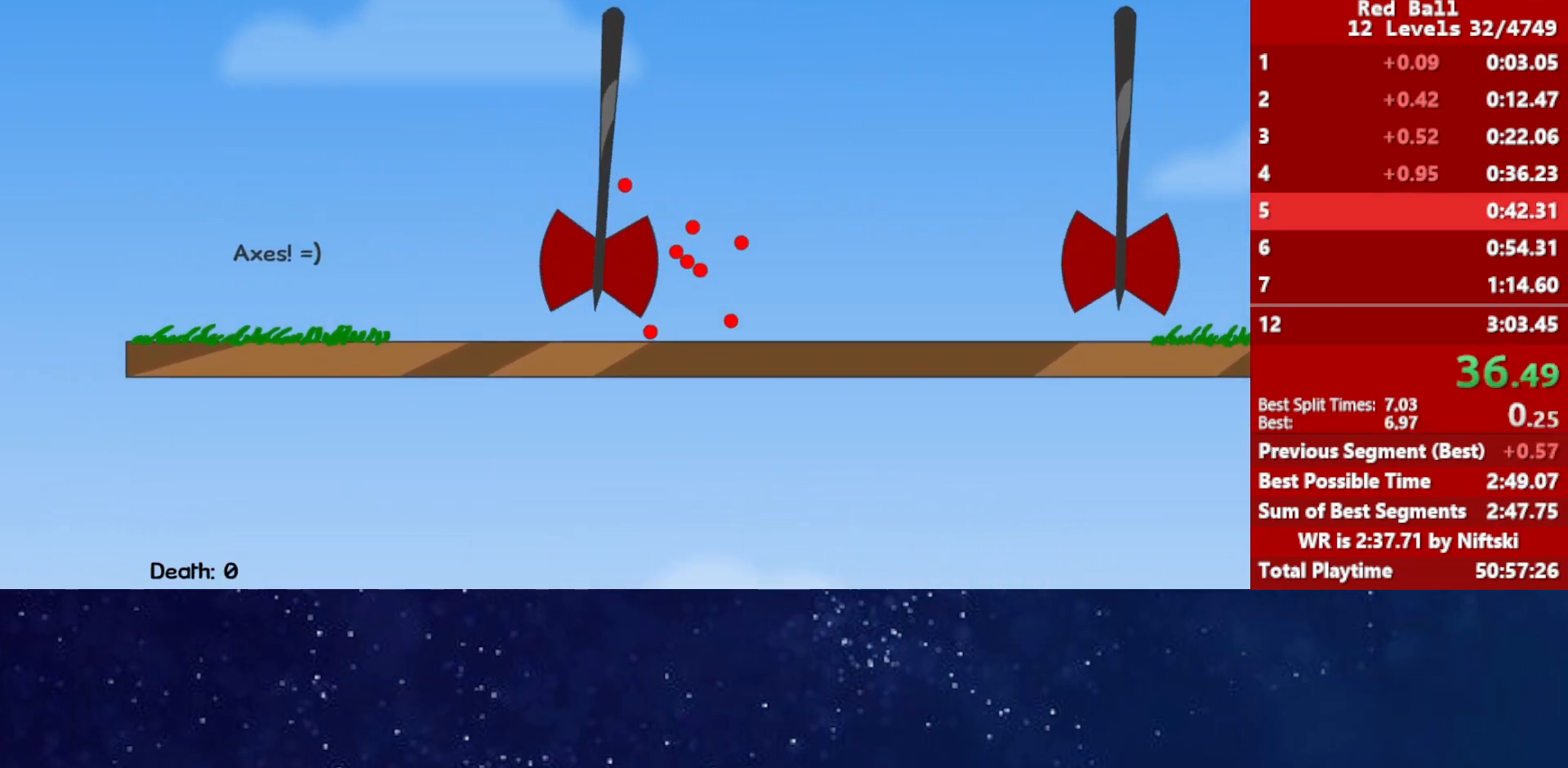
{"keys": [], "events": [[200, "p", "down"], [267, "p", "up"]]}
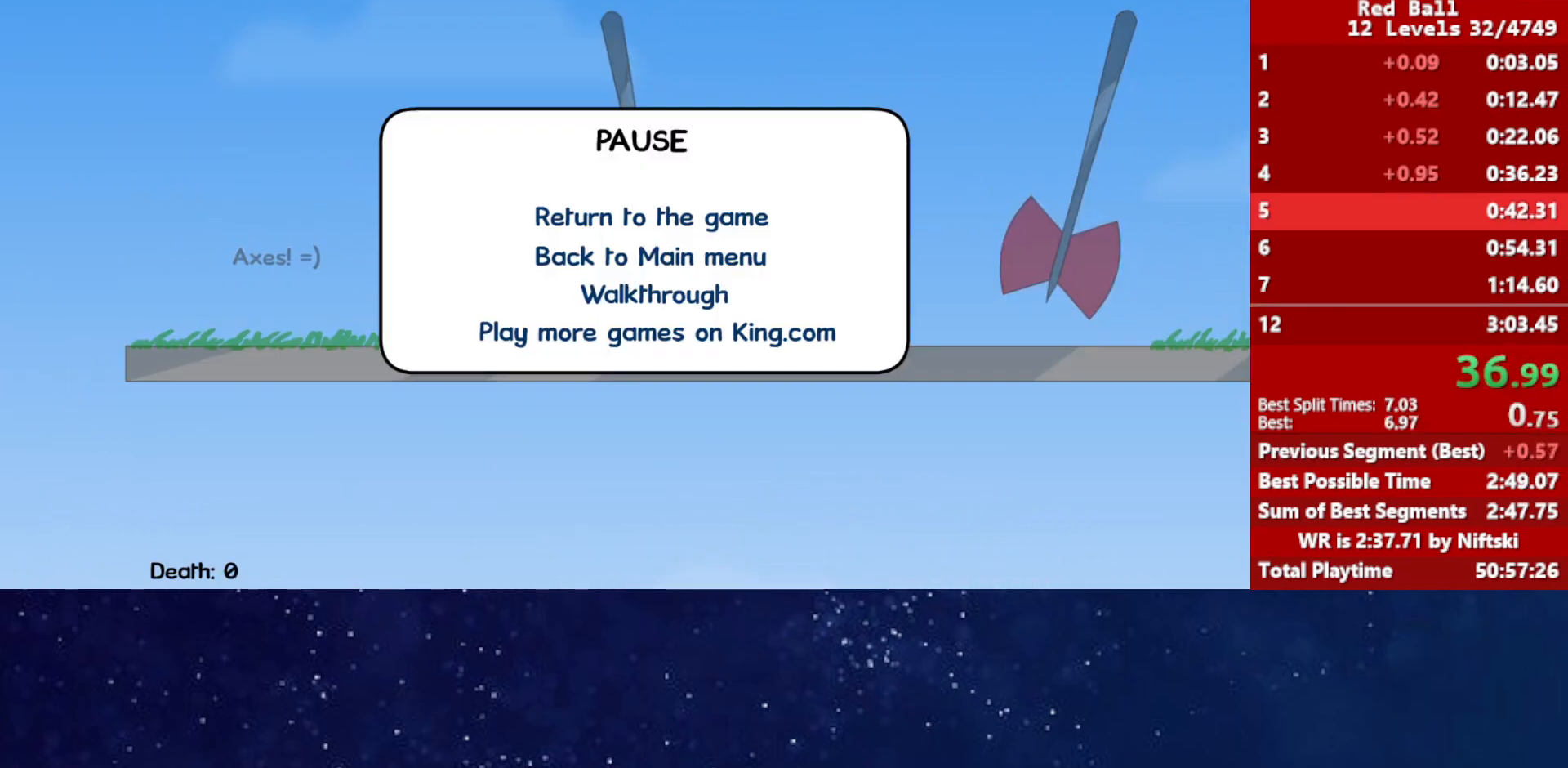
{"keys": [], "events": []}
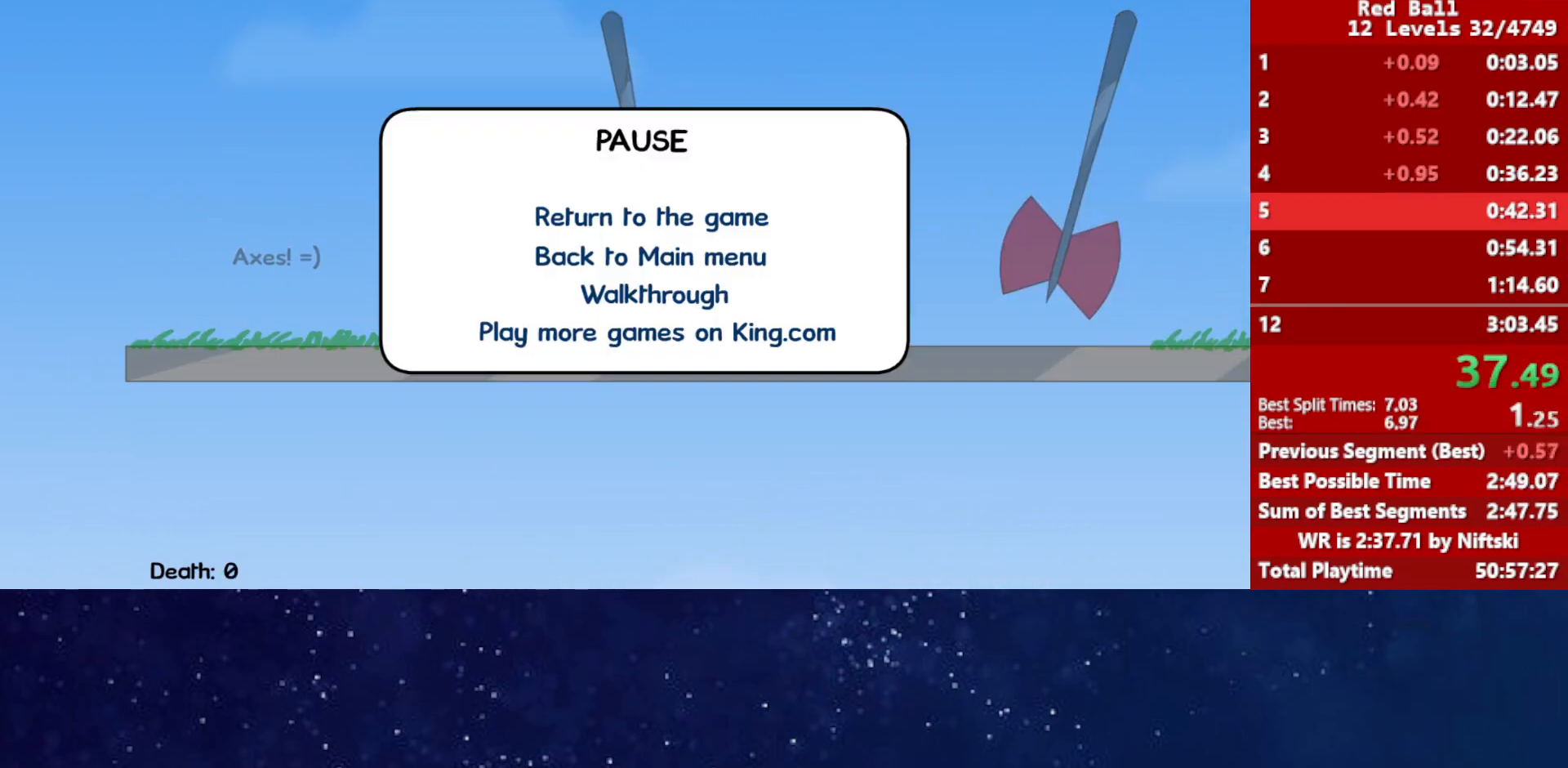
{"keys": [], "events": []}
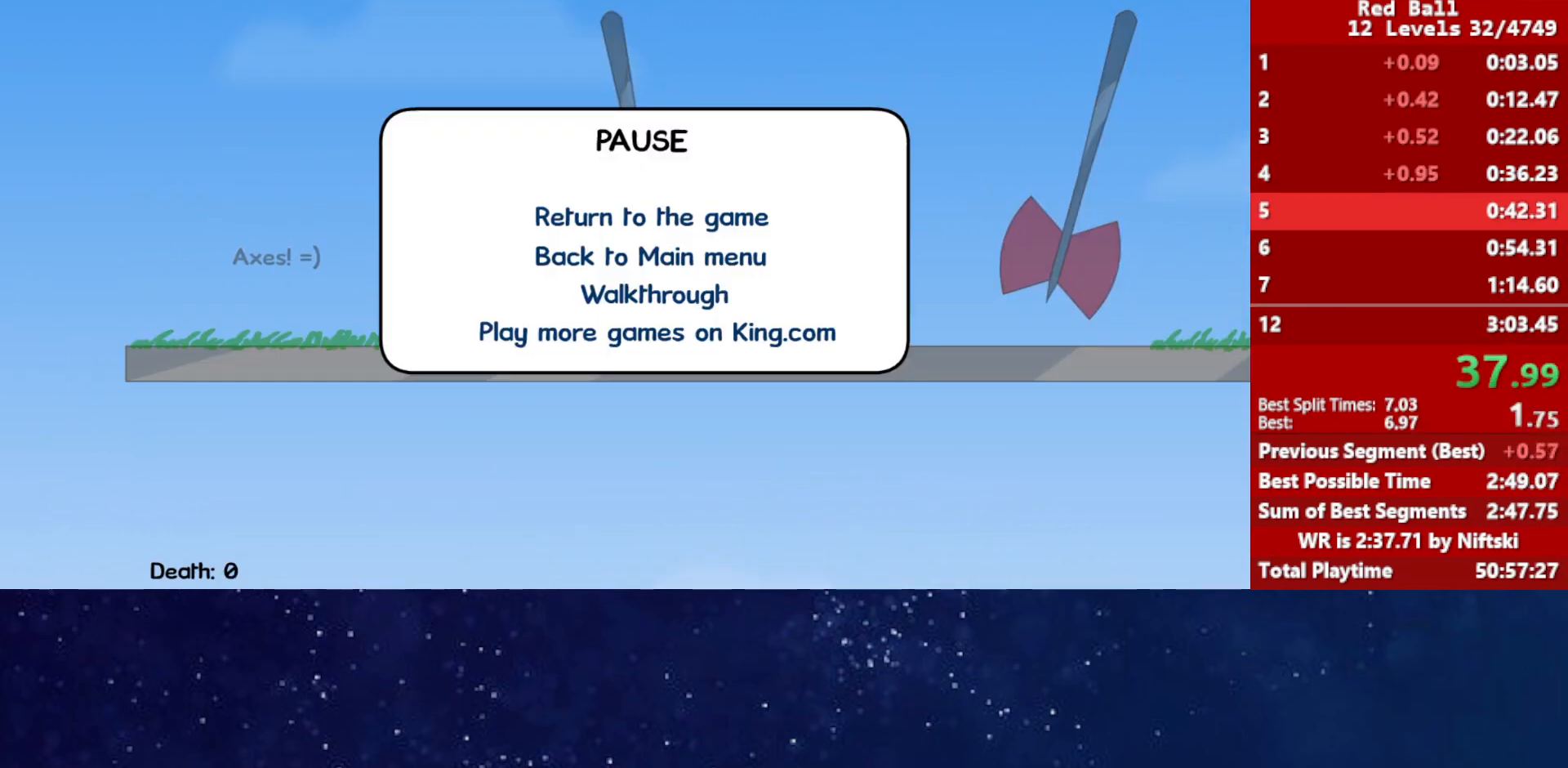
{"keys": [], "events": []}
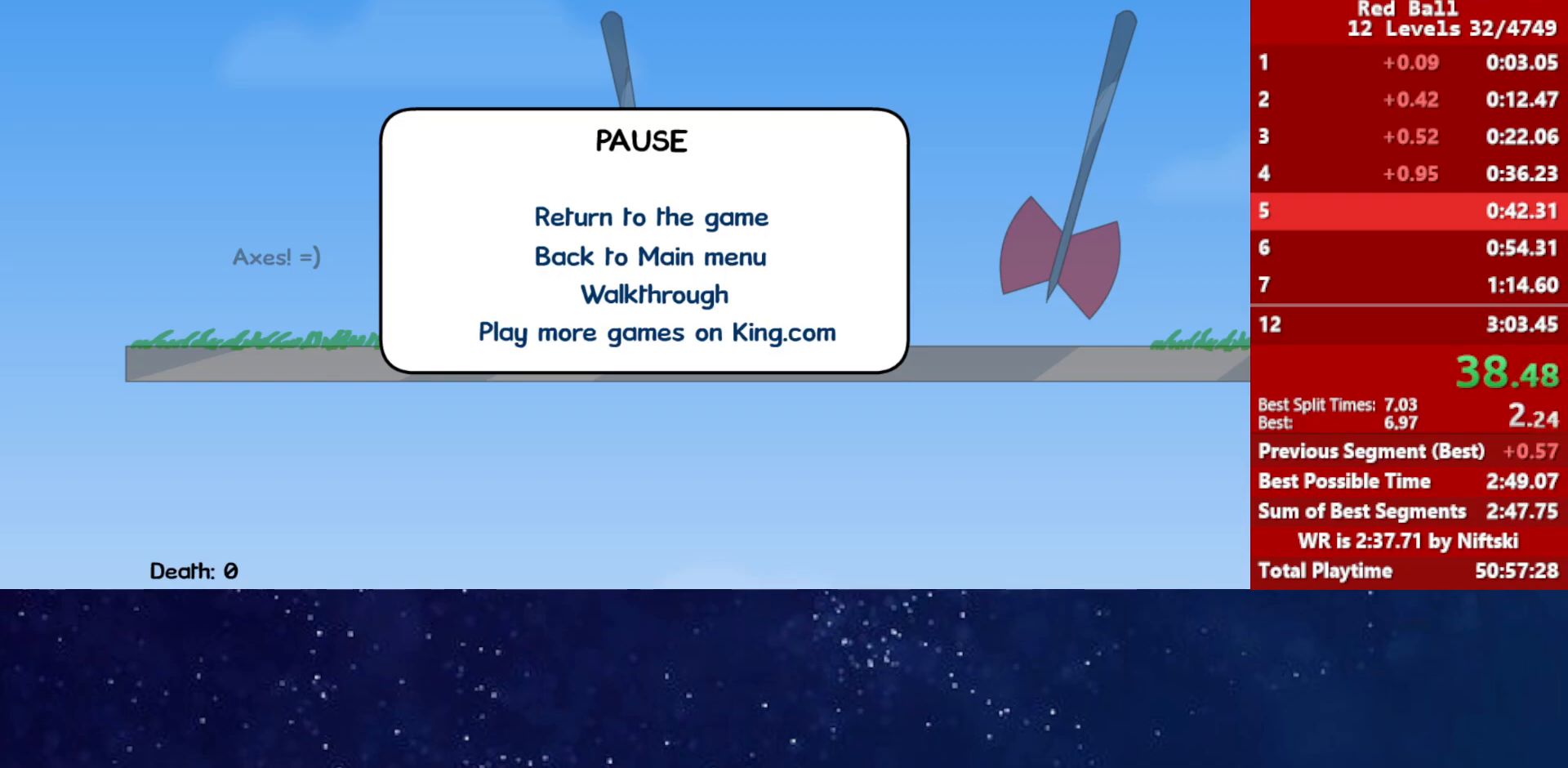
{"keys": [], "events": []}
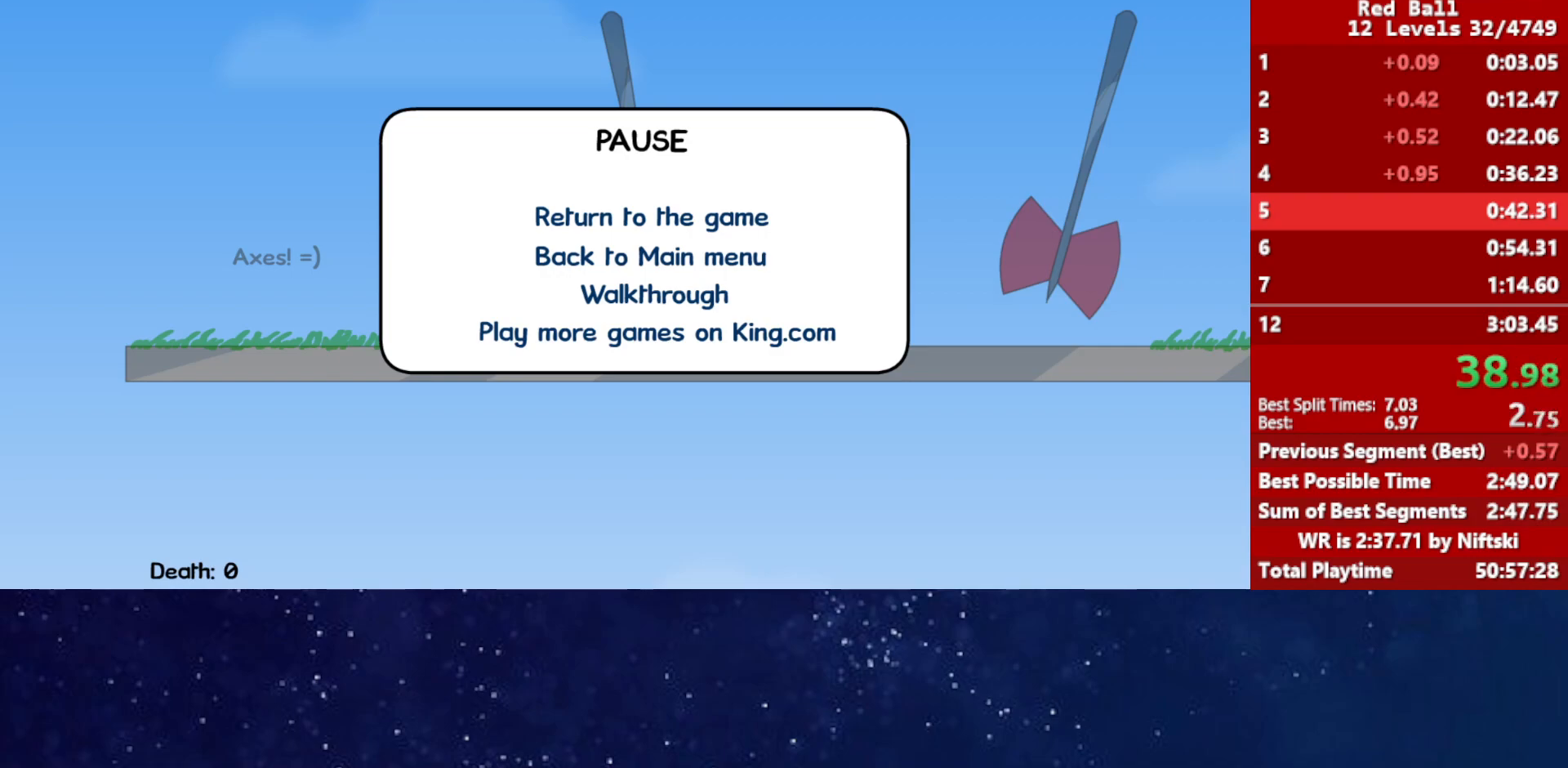
{"keys": ["right"], "events": [[133, "p", "down"], [183, "right", "down"], [200, "p", "up"]]}
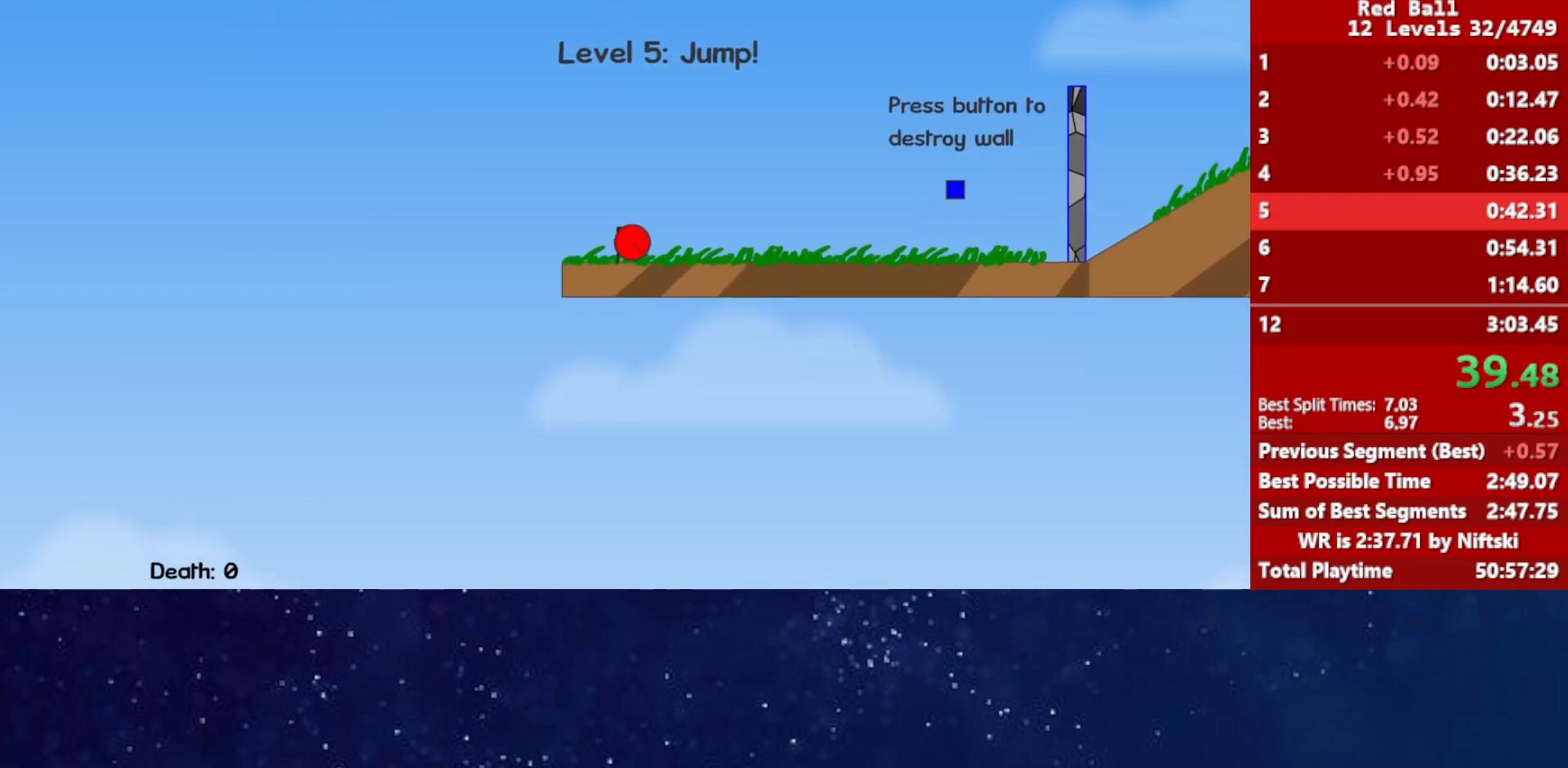
{"keys": ["right"], "events": []}
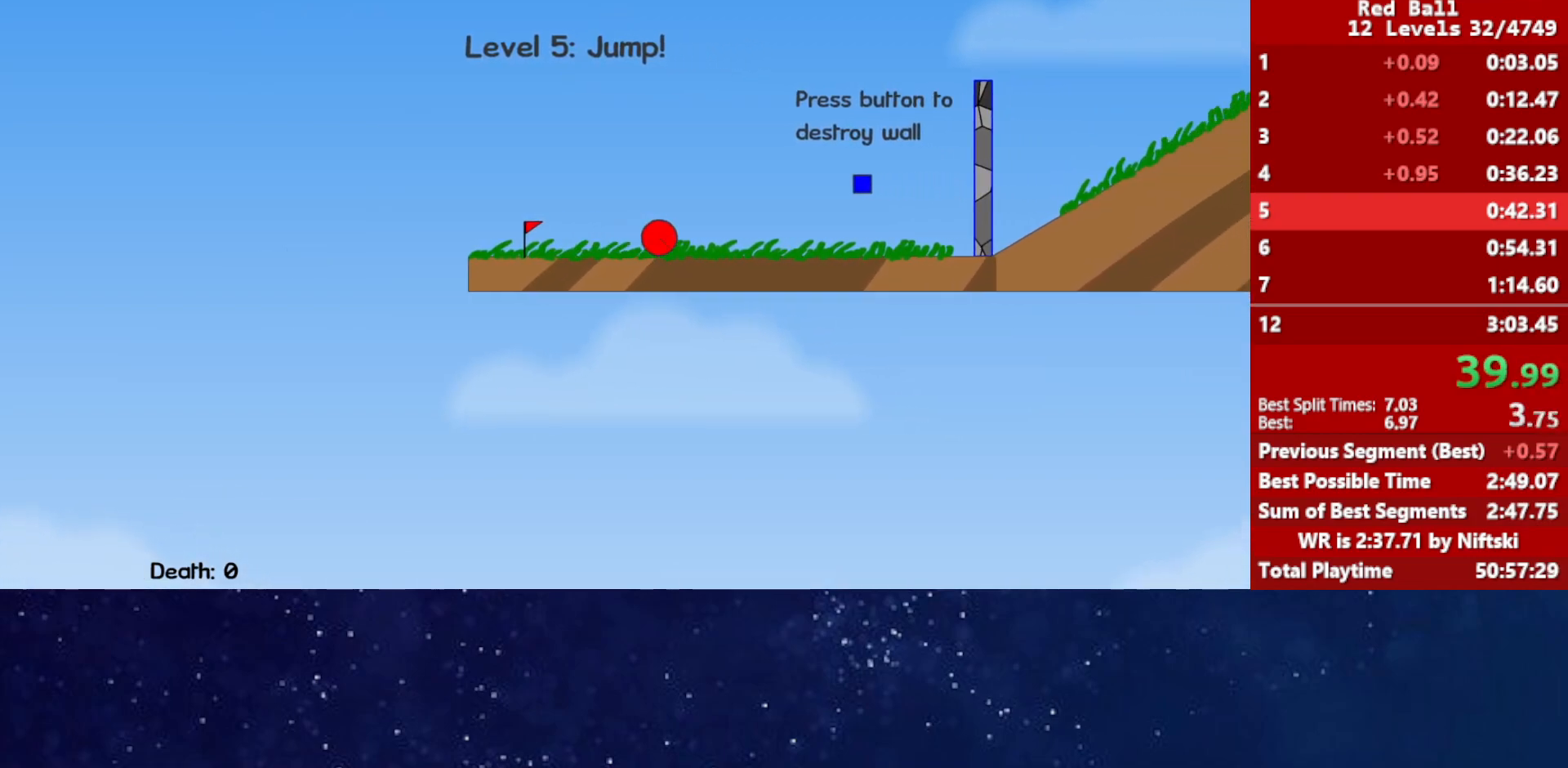
{"keys": ["right"], "events": []}
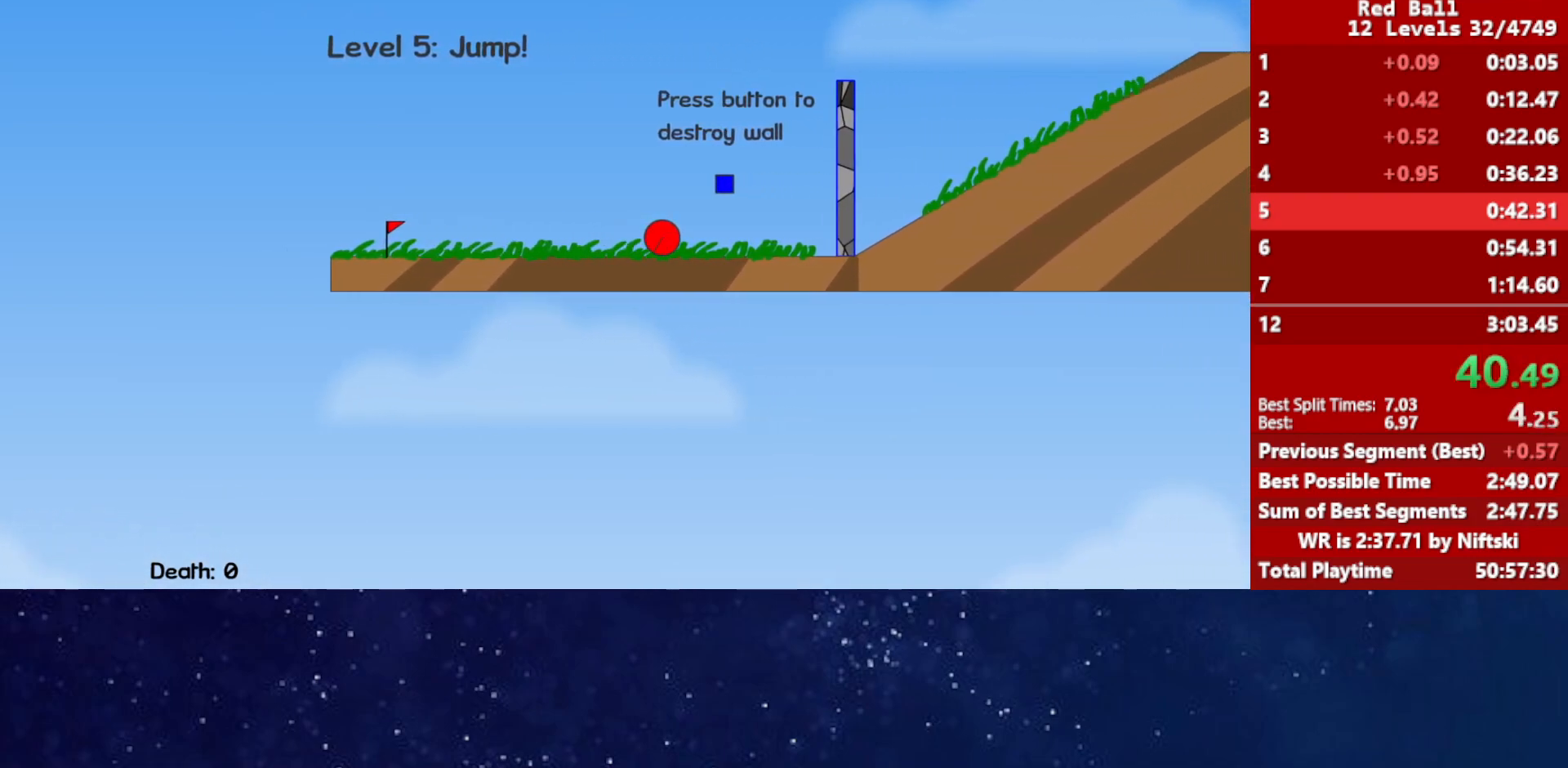
{"keys": ["right", "up"], "events": [[167, "up", "down"]]}
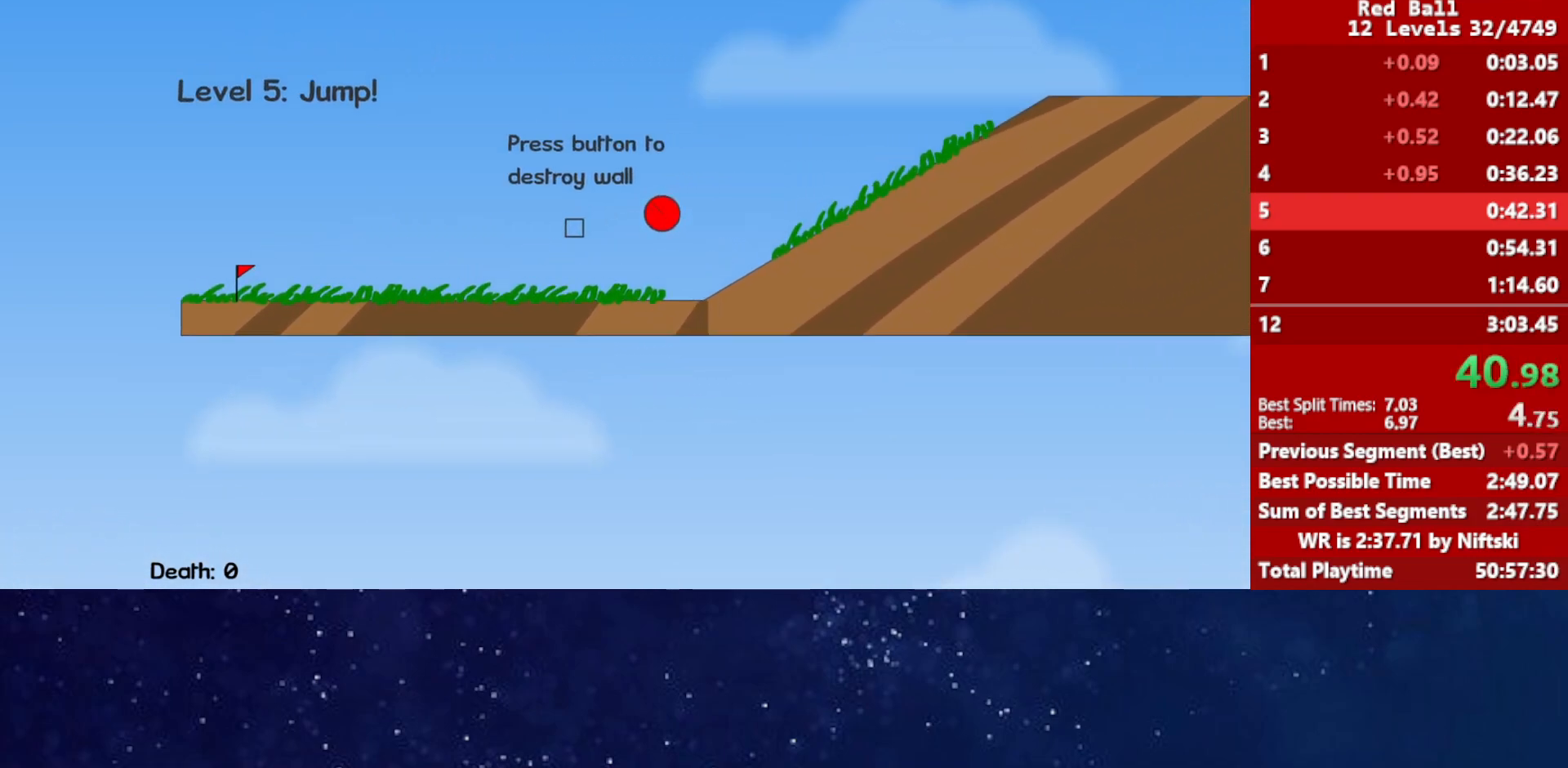
{"keys": ["right", "up"], "events": []}
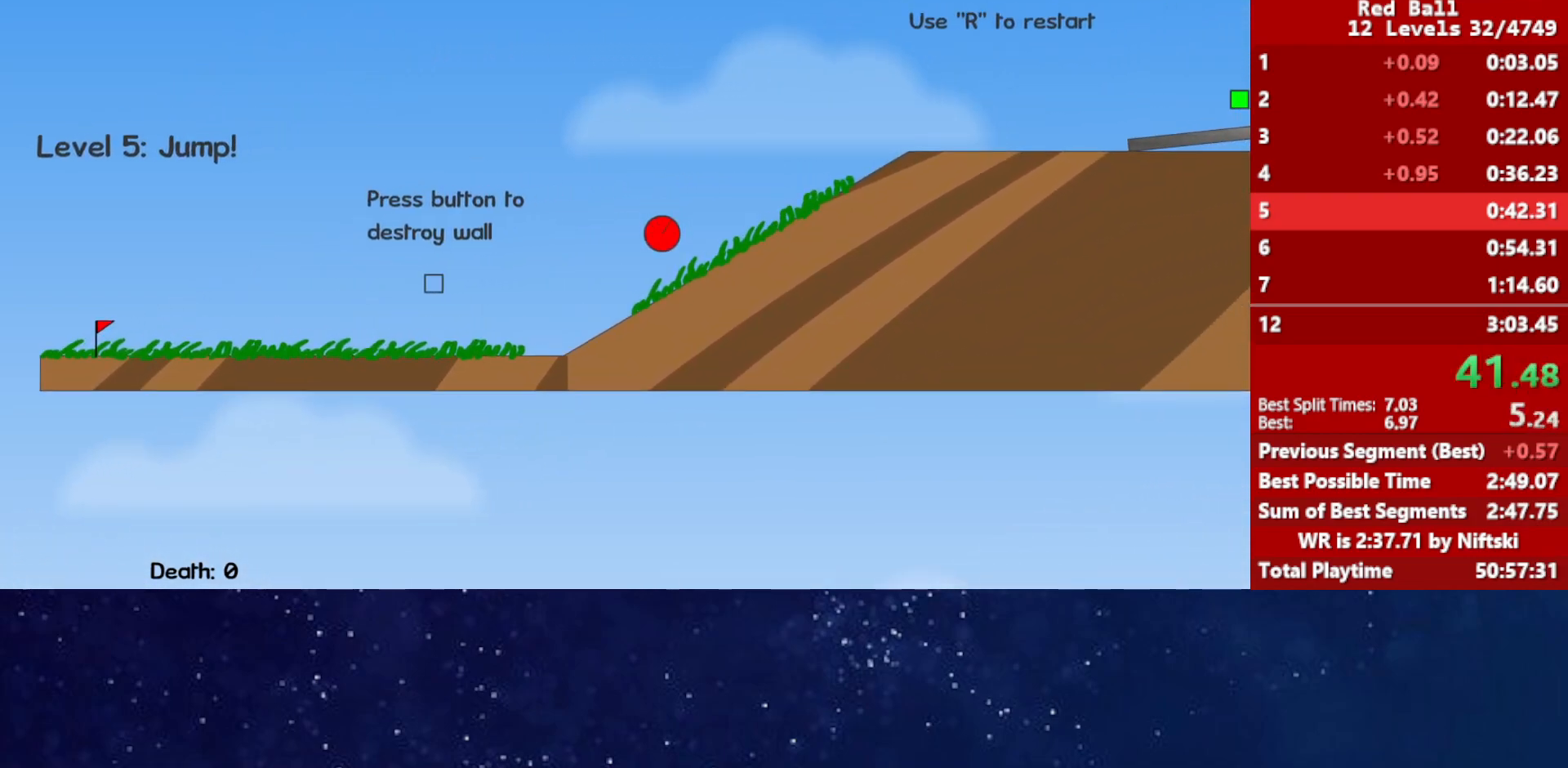
{"keys": ["right"], "events": [[67, "up", "up"]]}
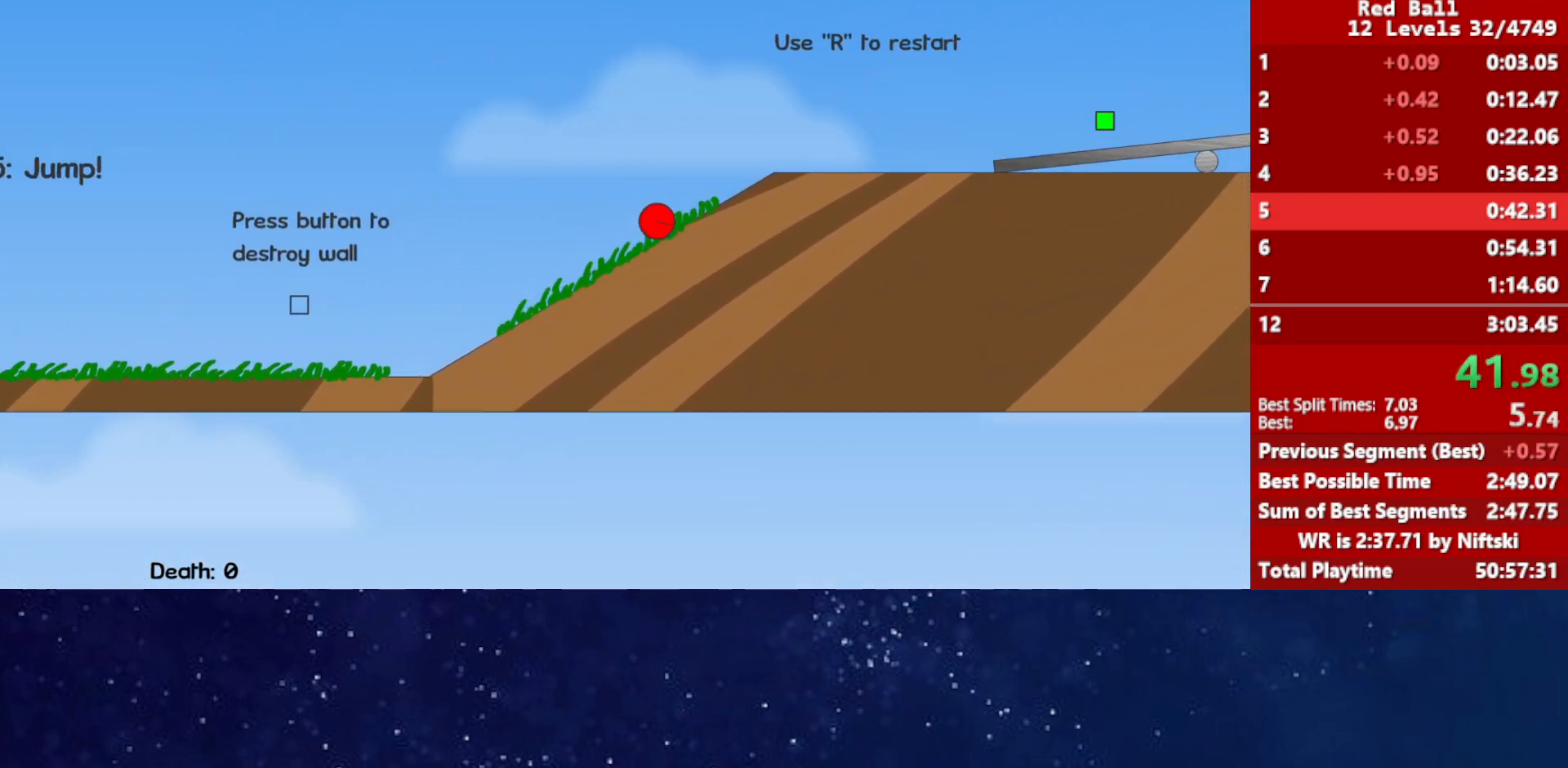
{"keys": ["right", "up"], "events": [[367, "up", "down"]]}